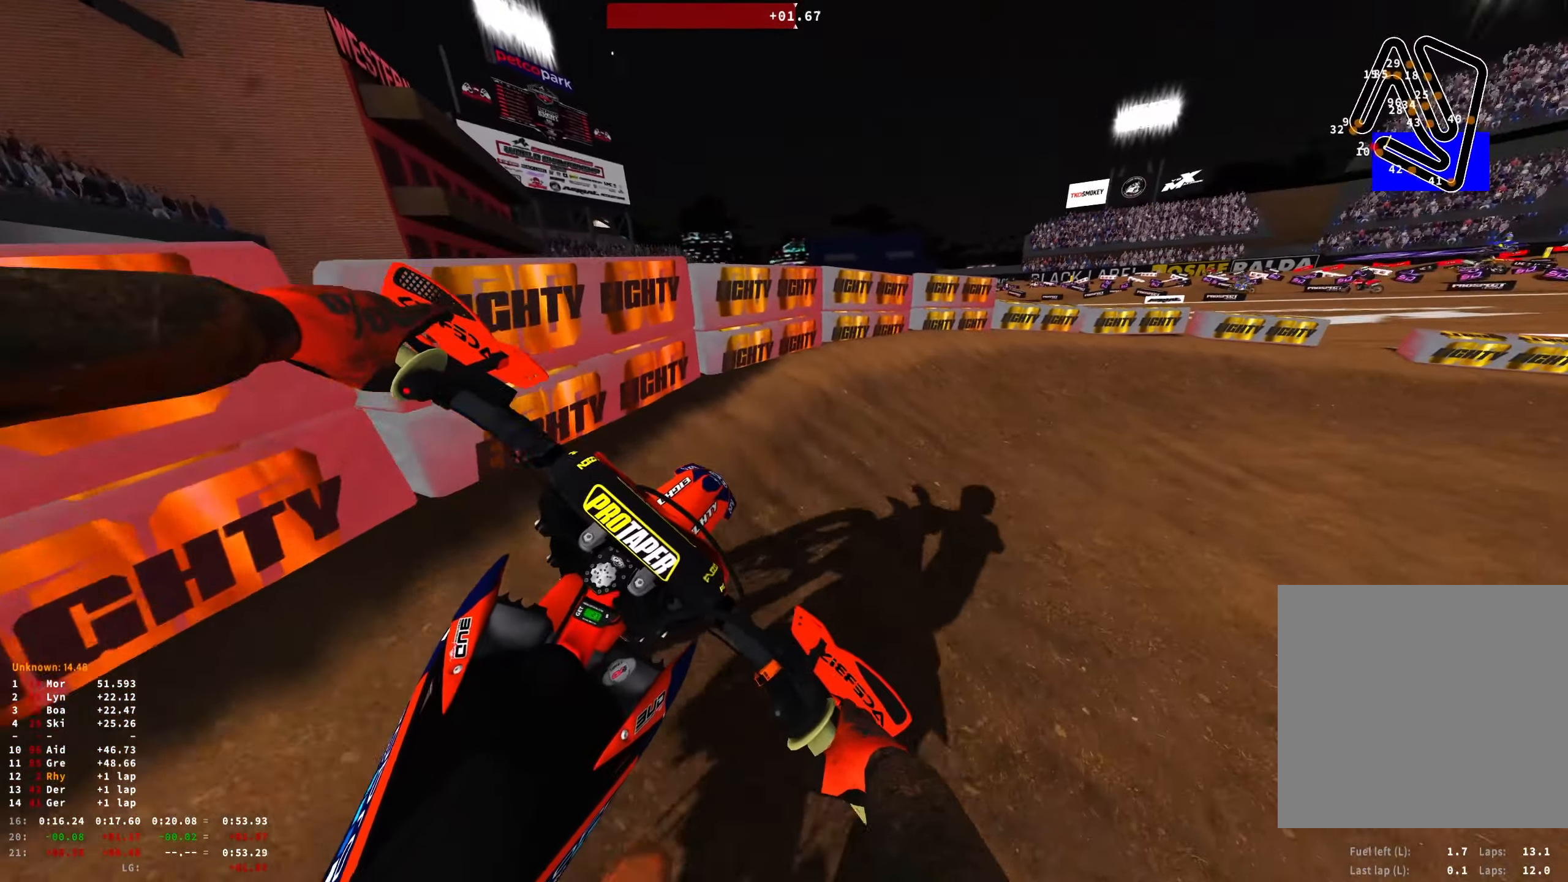
Gameplay with a controller (Xbox layout); each line is a JSON object with the inputs held at the frame after it. "events" lists button and stick changes between this image and that frame as [ms after this image, input, new state], when the widget could be followed in between.
{"buttons": ["R1", "R2"], "left_stick": "right", "right_stick": "down", "events": [[300, "R2", "down"], [400, "R2", "up"], [483, "R2", "down"]]}
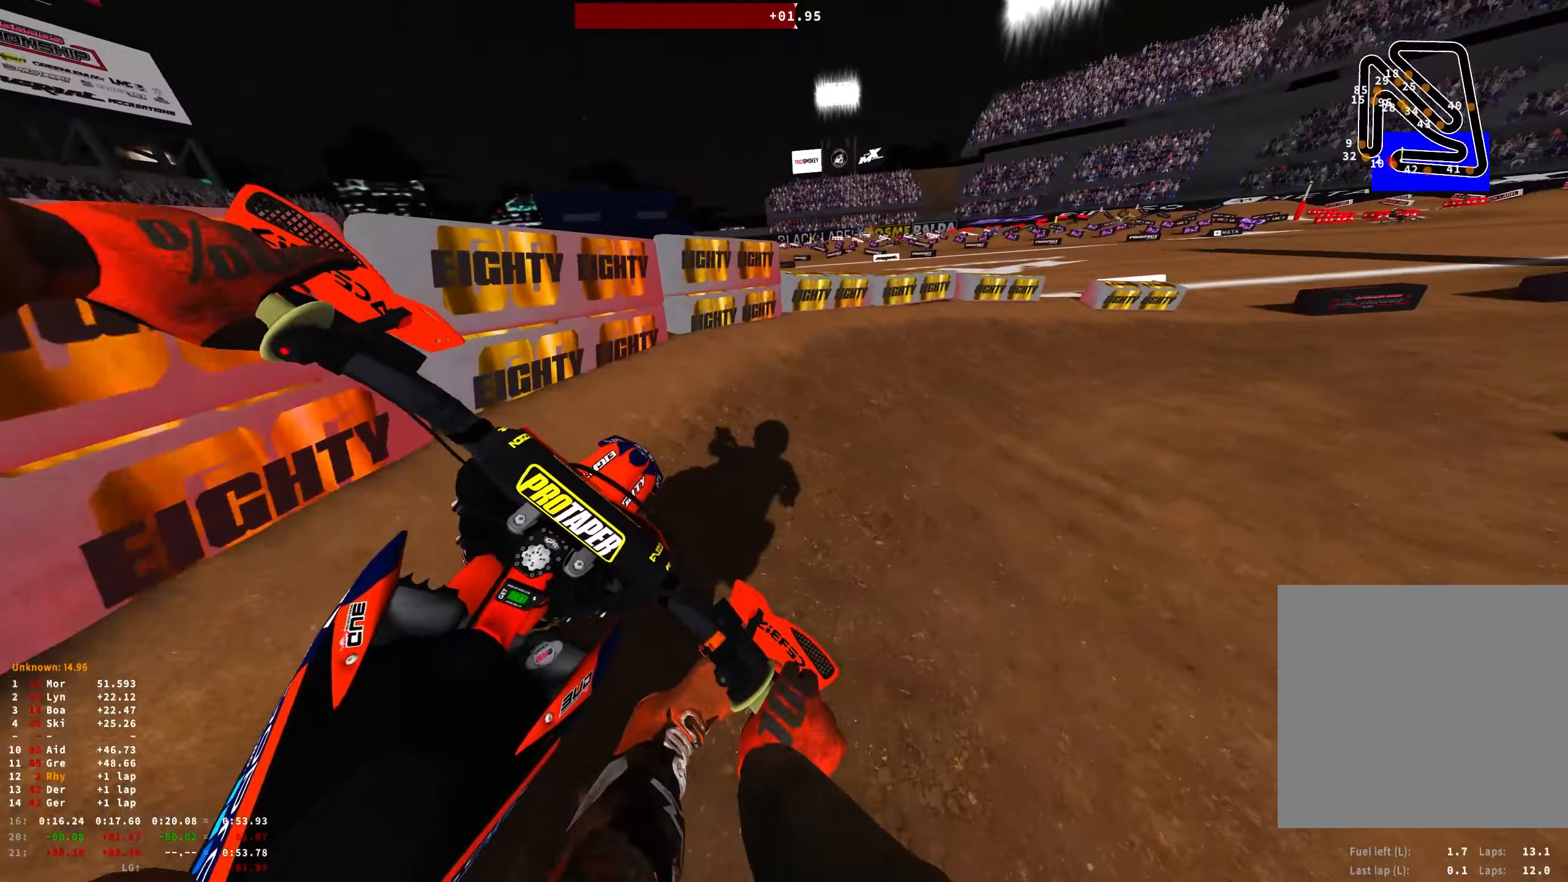
{"buttons": ["R1"], "left_stick": "right", "right_stick": "down", "events": [[83, "R2", "up"], [200, "R2", "down"], [300, "R2", "up"]]}
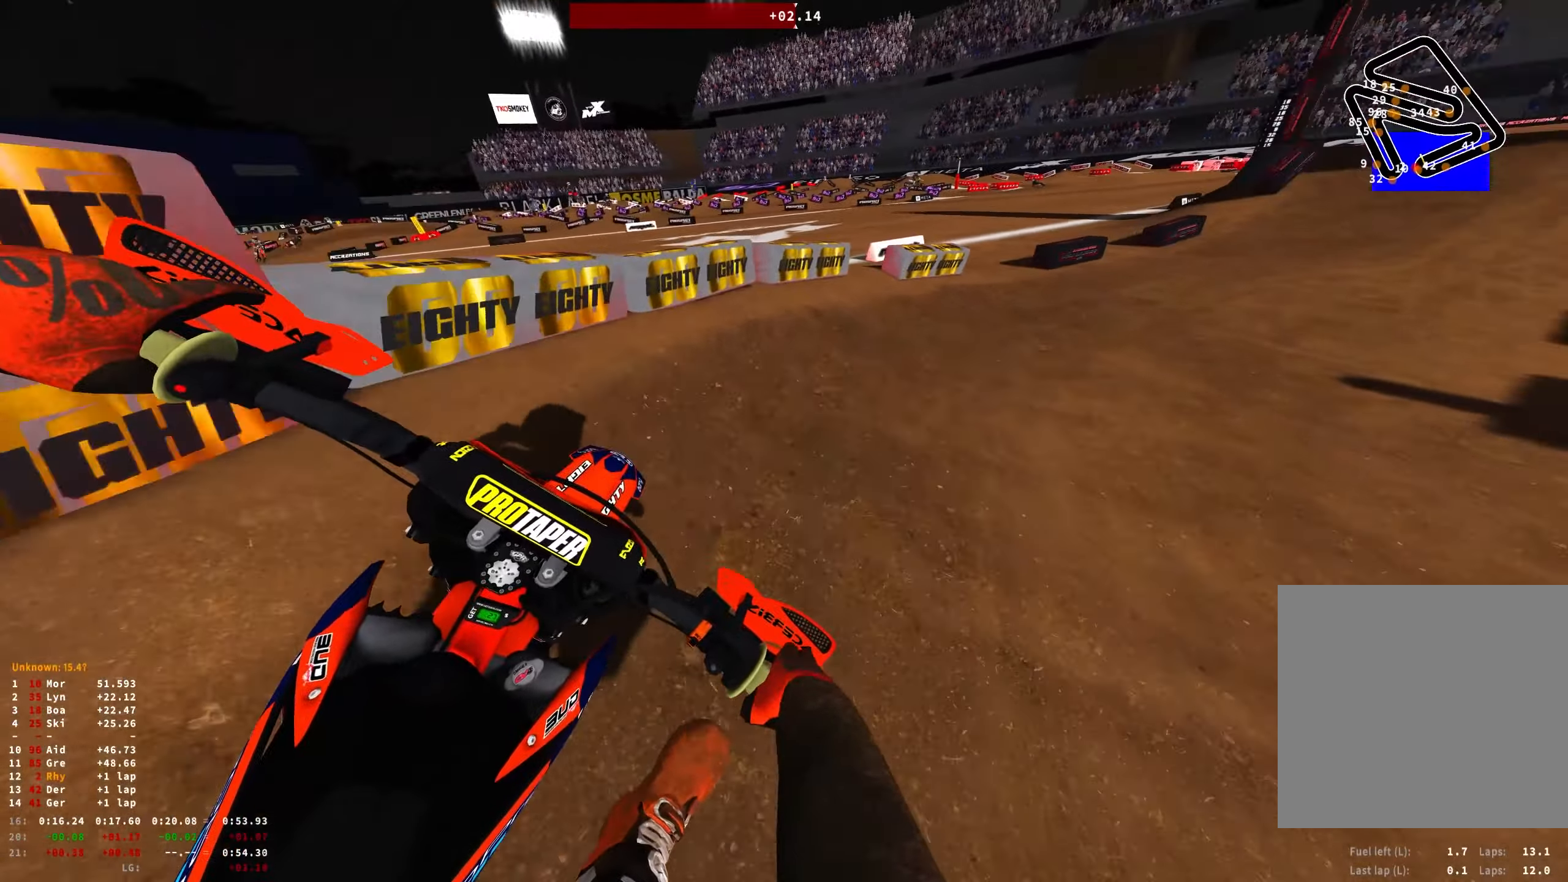
{"buttons": ["R1"], "left_stick": "right", "right_stick": "down-left", "events": [[17, "R2", "down"], [100, "R2", "up"], [233, "R2", "down"], [350, "R2", "up"], [483, "right_stick", "down-left"]]}
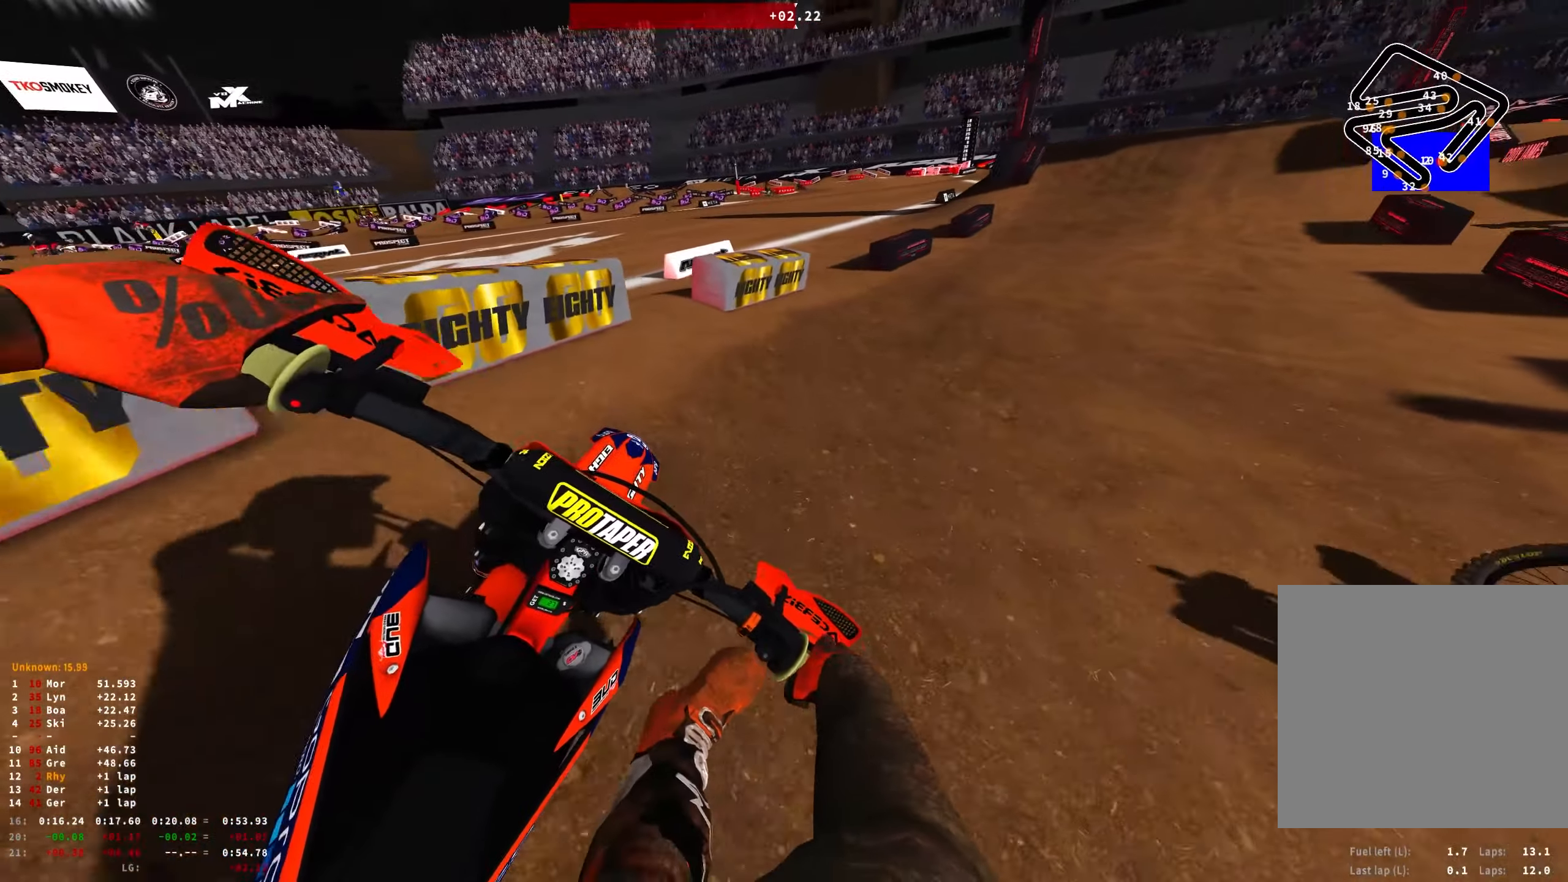
{"buttons": ["R1", "R2"], "left_stick": "right", "right_stick": "down-left", "events": [[33, "R2", "down"]]}
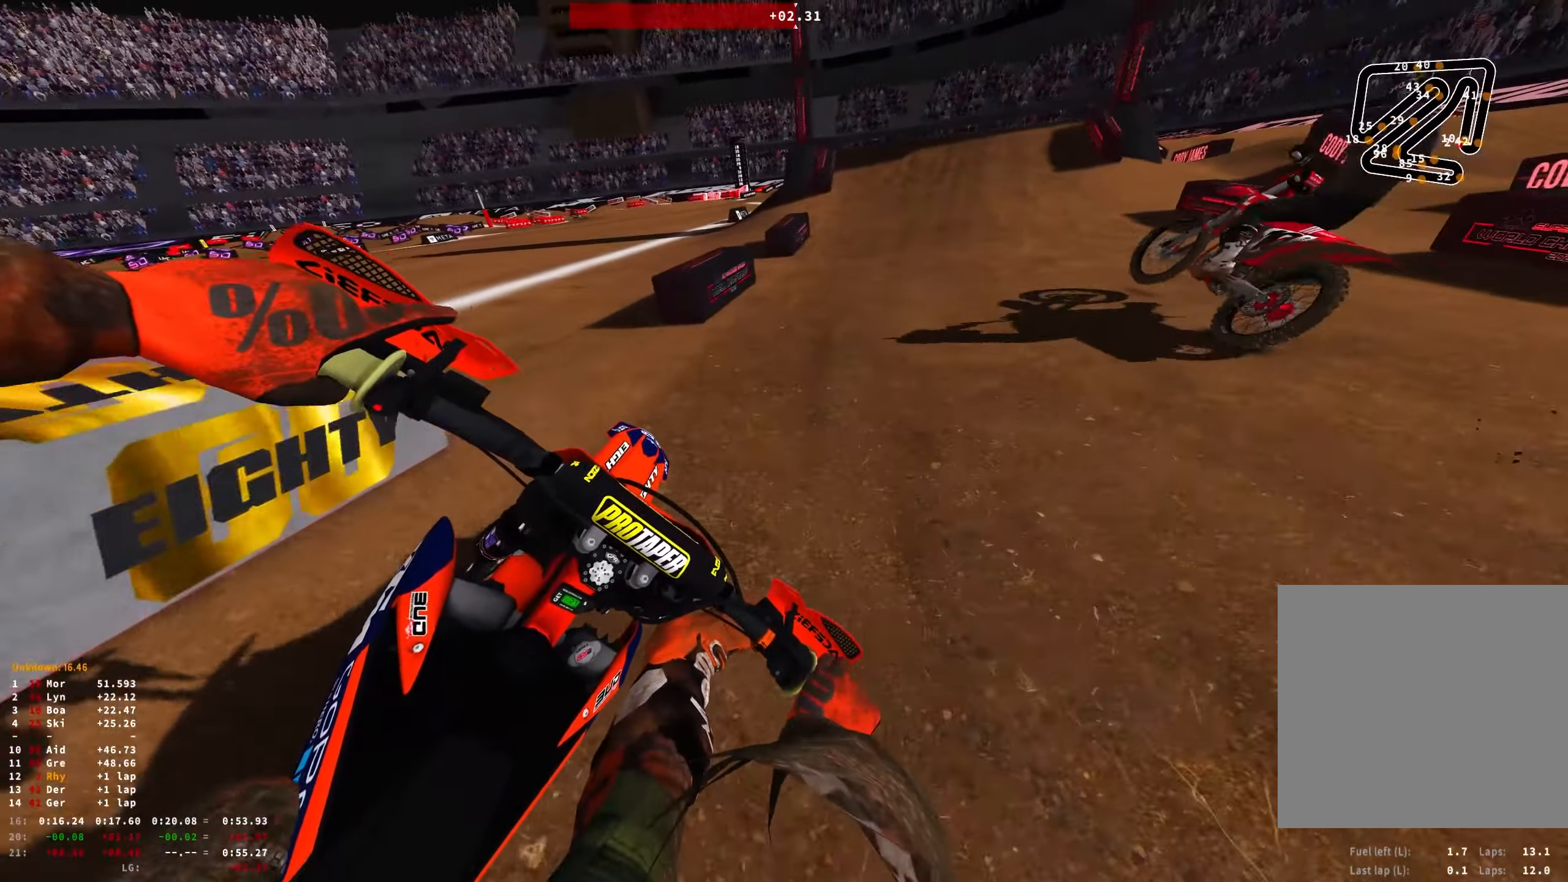
{"buttons": ["R1", "R2"], "left_stick": "center", "right_stick": "center", "events": [[67, "left_stick", "center"], [133, "right_stick", "center"]]}
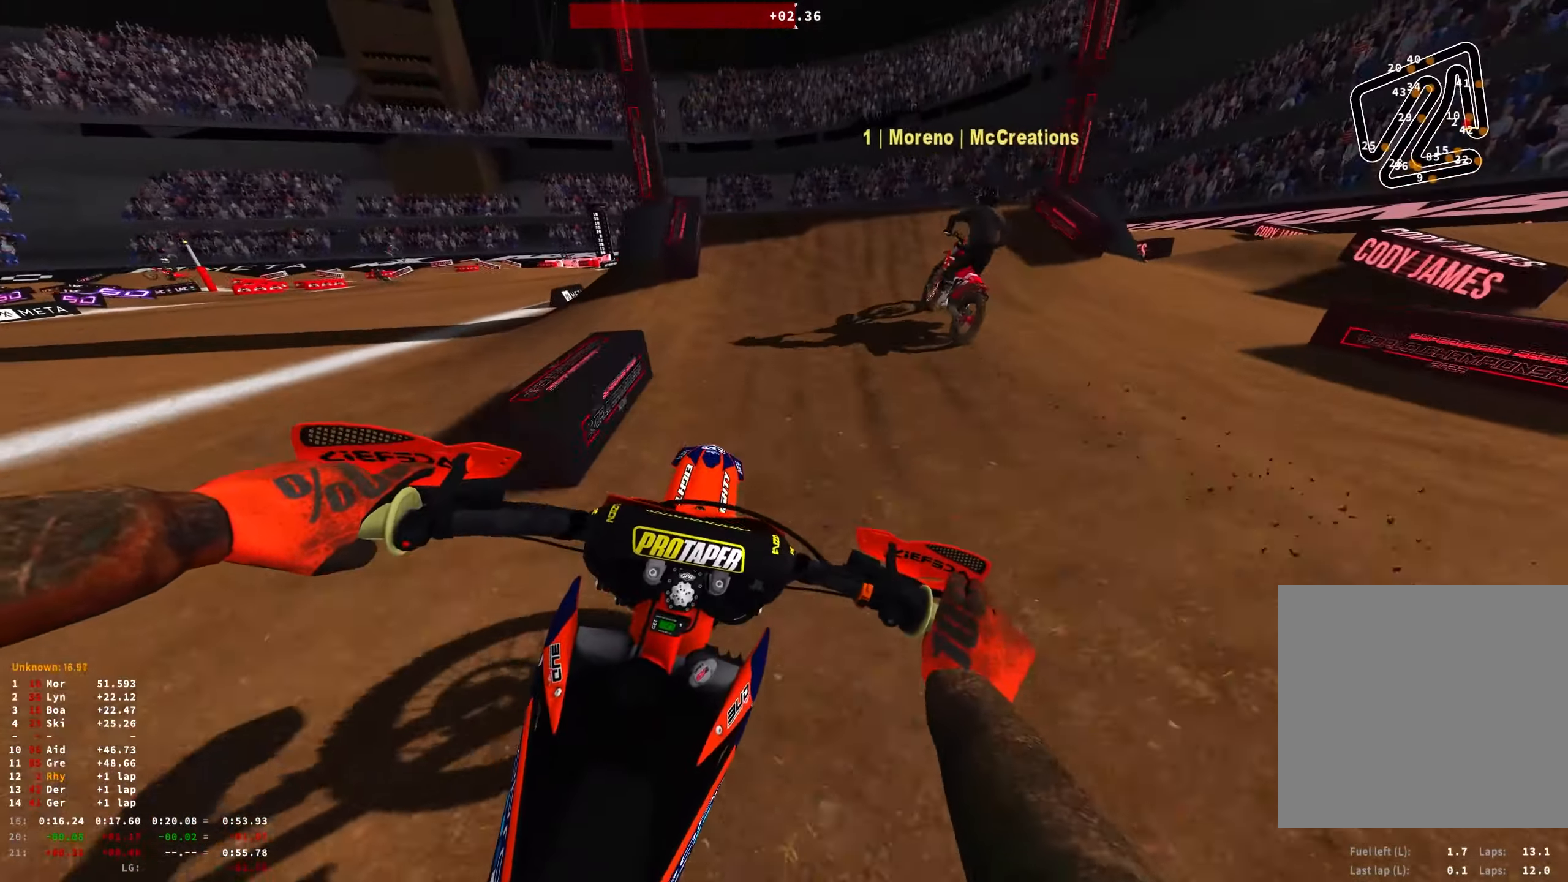
{"buttons": ["R1", "R2"], "left_stick": "up-left", "right_stick": "center", "events": [[150, "R2", "up"], [167, "left_stick", "up-left"], [267, "R2", "down"]]}
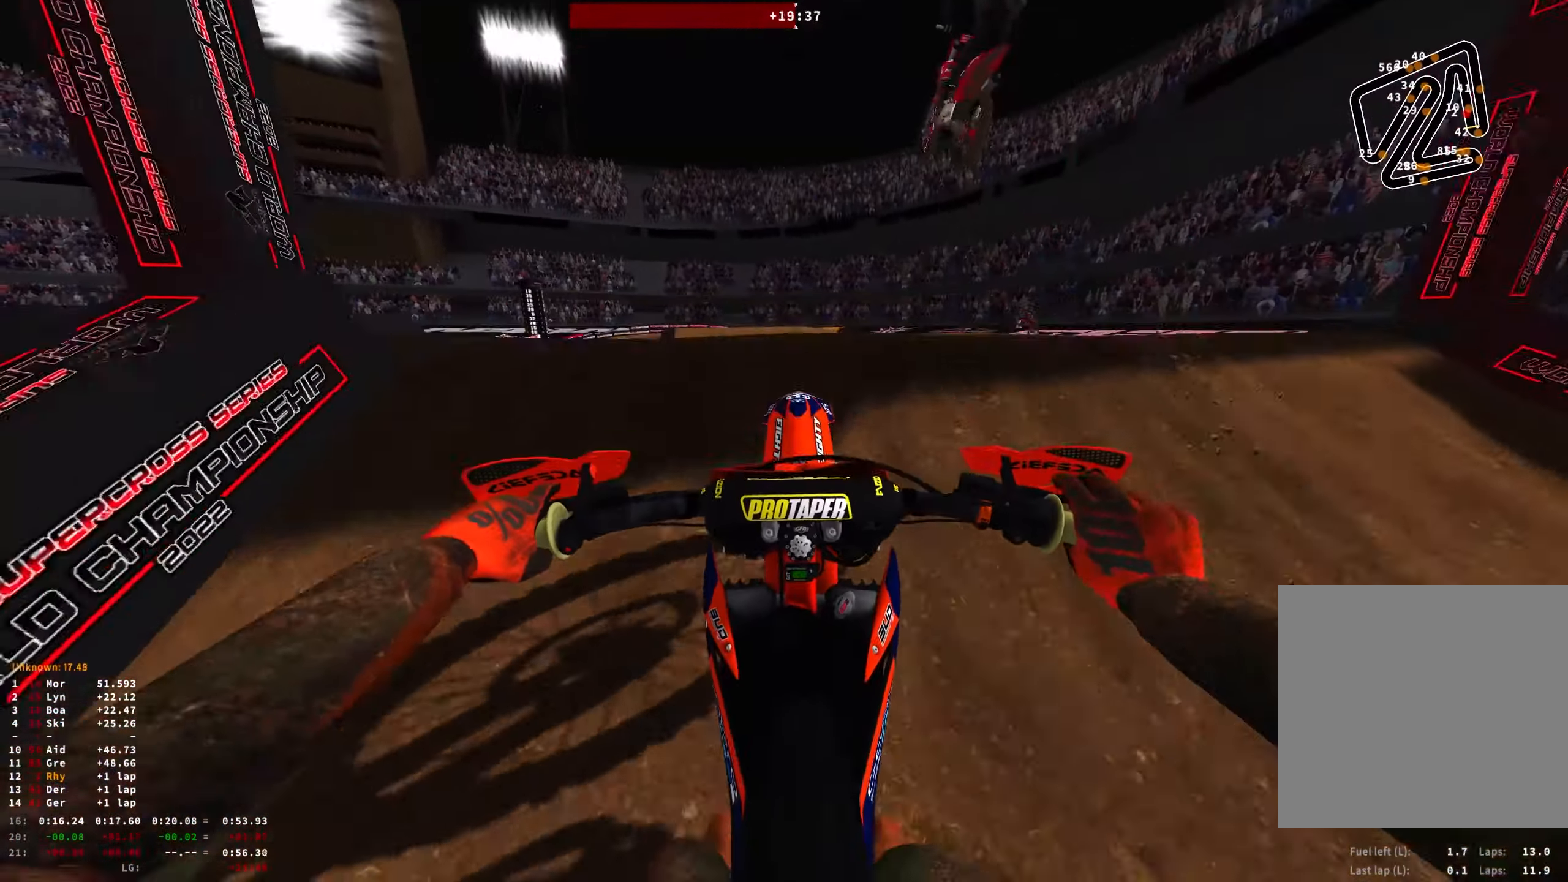
{"buttons": ["R1"], "left_stick": "center", "right_stick": "down", "events": [[17, "R2", "up"], [17, "right_stick", "down"], [50, "left_stick", "center"], [217, "DPAD_DOWN", "down"], [483, "DPAD_DOWN", "up"]]}
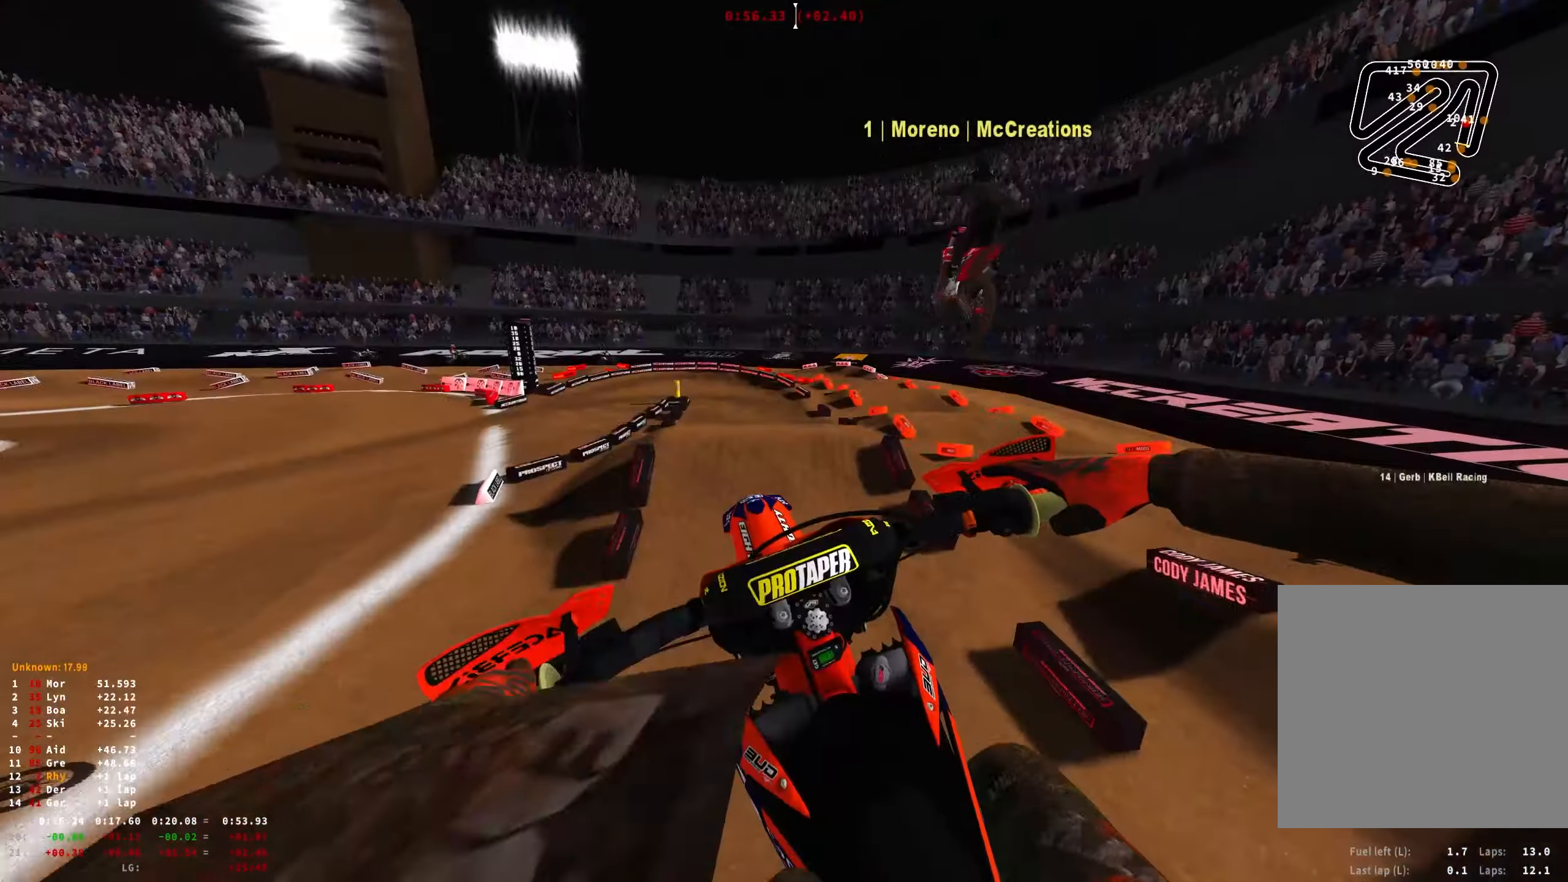
{"buttons": [], "left_stick": "right", "right_stick": "down-left", "events": [[33, "R1", "up"], [467, "right_stick", "down-left"], [483, "left_stick", "right"]]}
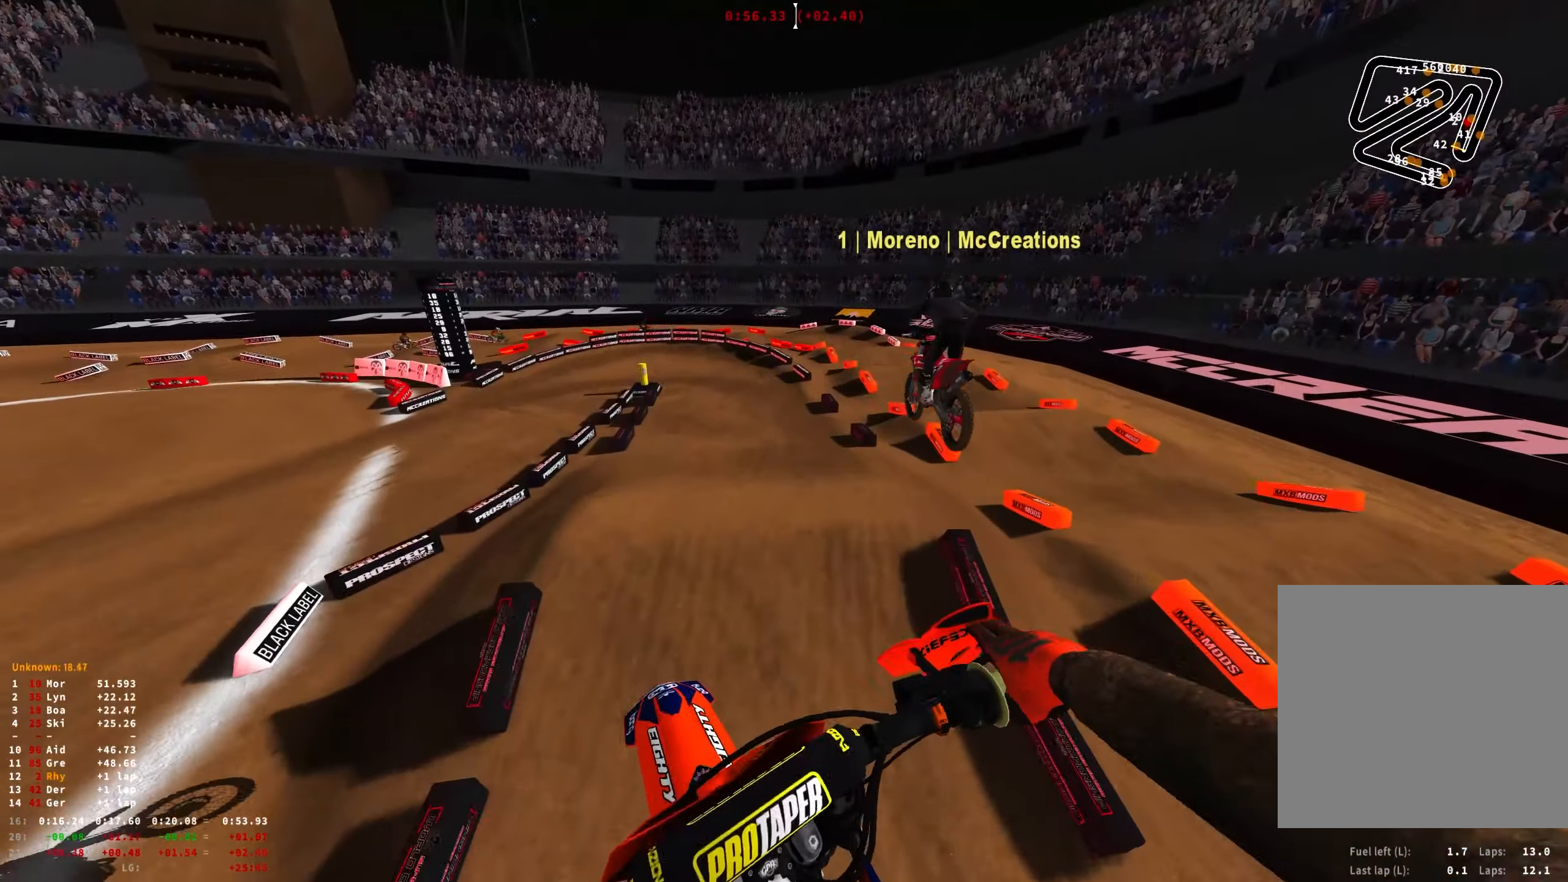
{"buttons": [], "left_stick": "center", "right_stick": "up", "events": [[17, "R2", "down"], [167, "right_stick", "center"], [417, "R2", "up"], [433, "right_stick", "up"], [450, "left_stick", "center"]]}
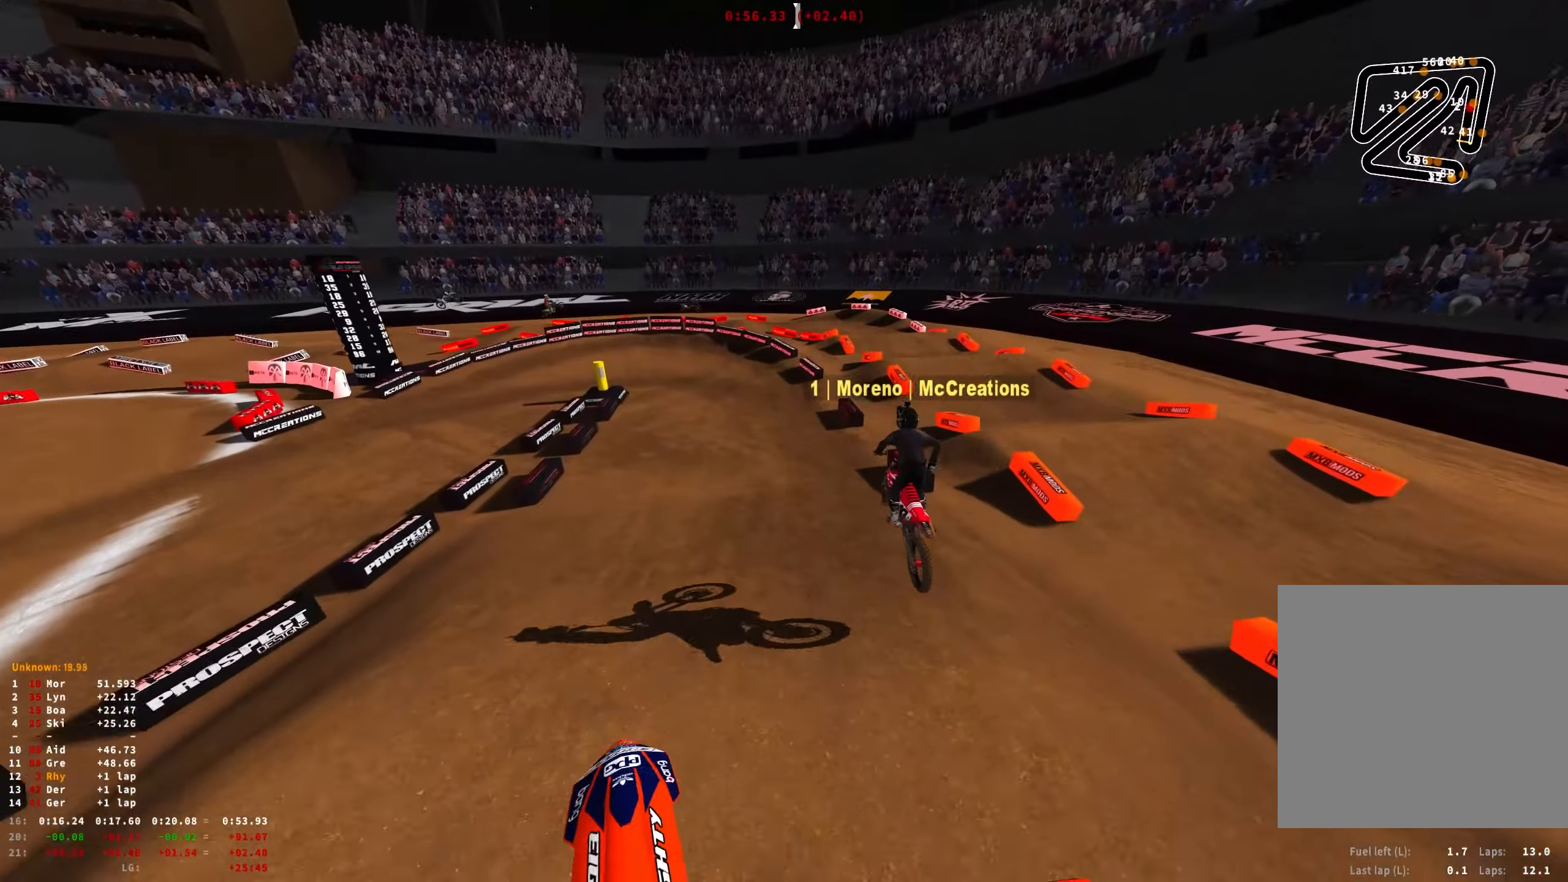
{"buttons": ["R1", "R2"], "left_stick": "up-left", "right_stick": "center", "events": [[150, "R2", "down"], [333, "right_stick", "center"], [383, "R1", "down"], [417, "left_stick", "up-left"]]}
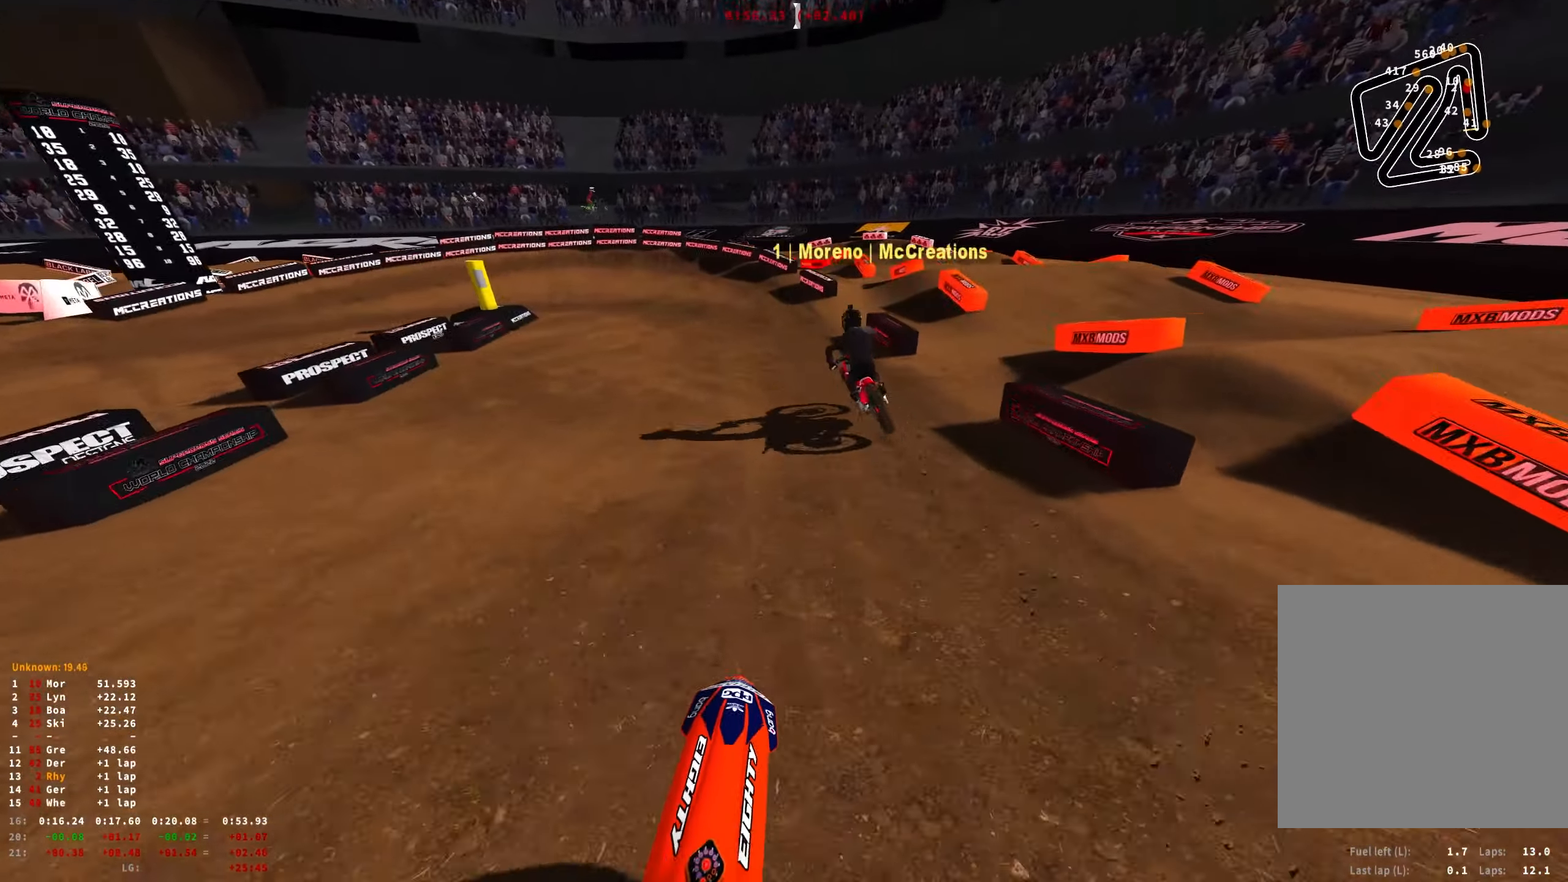
{"buttons": ["L2", "R1"], "left_stick": "up-left", "right_stick": "down-right", "events": [[100, "R2", "up"], [100, "right_stick", "down"], [200, "L2", "down"], [300, "right_stick", "down-right"], [350, "L2", "up"], [400, "L2", "down"]]}
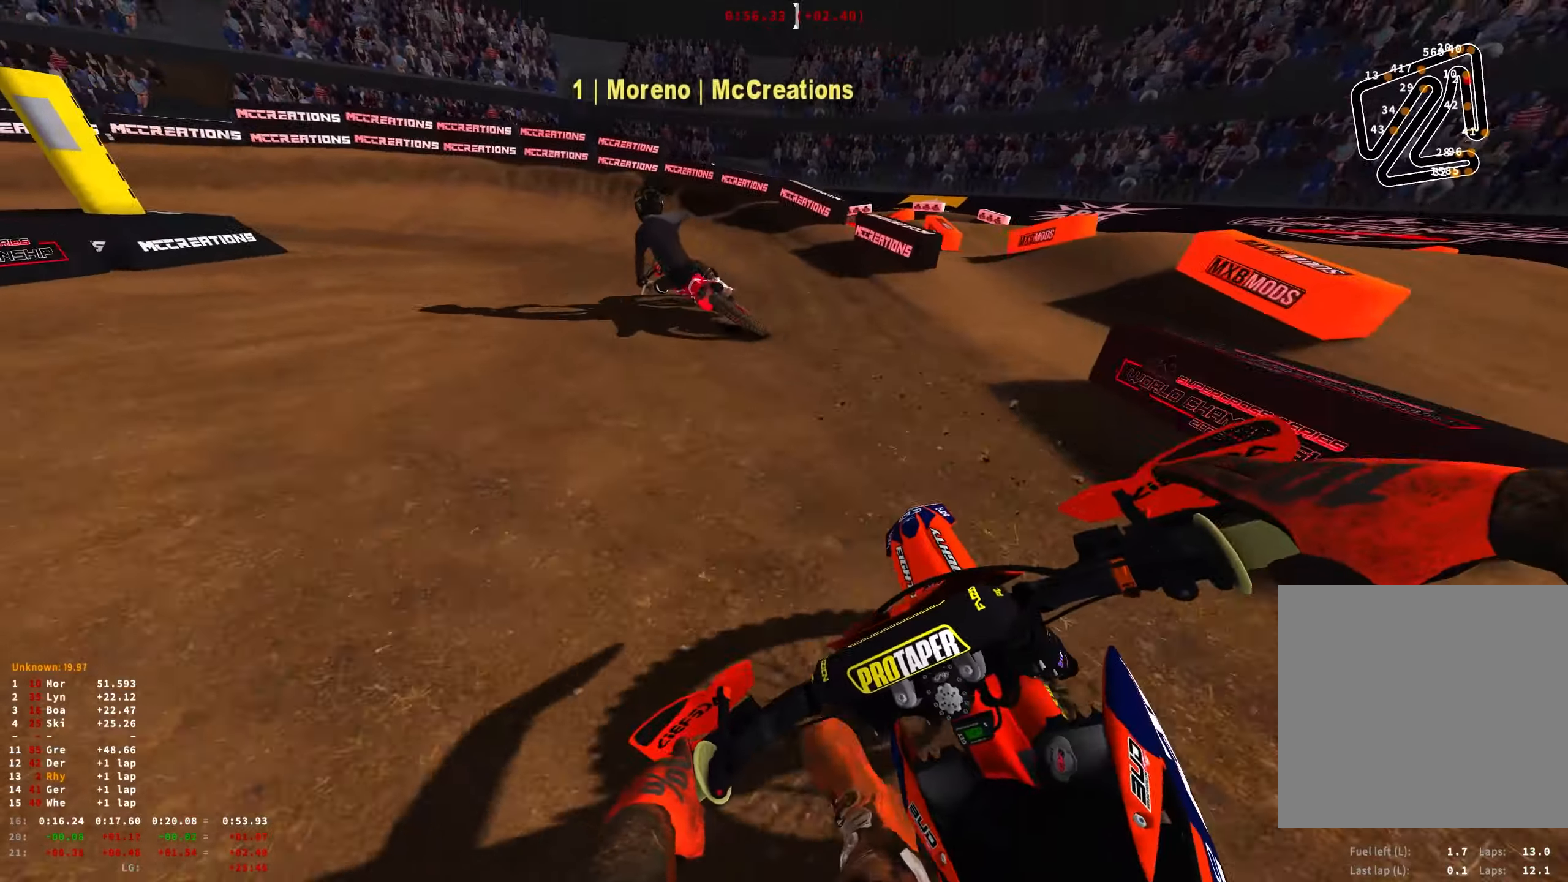
{"buttons": ["L2", "R1"], "left_stick": "up-left", "right_stick": "down-right", "events": []}
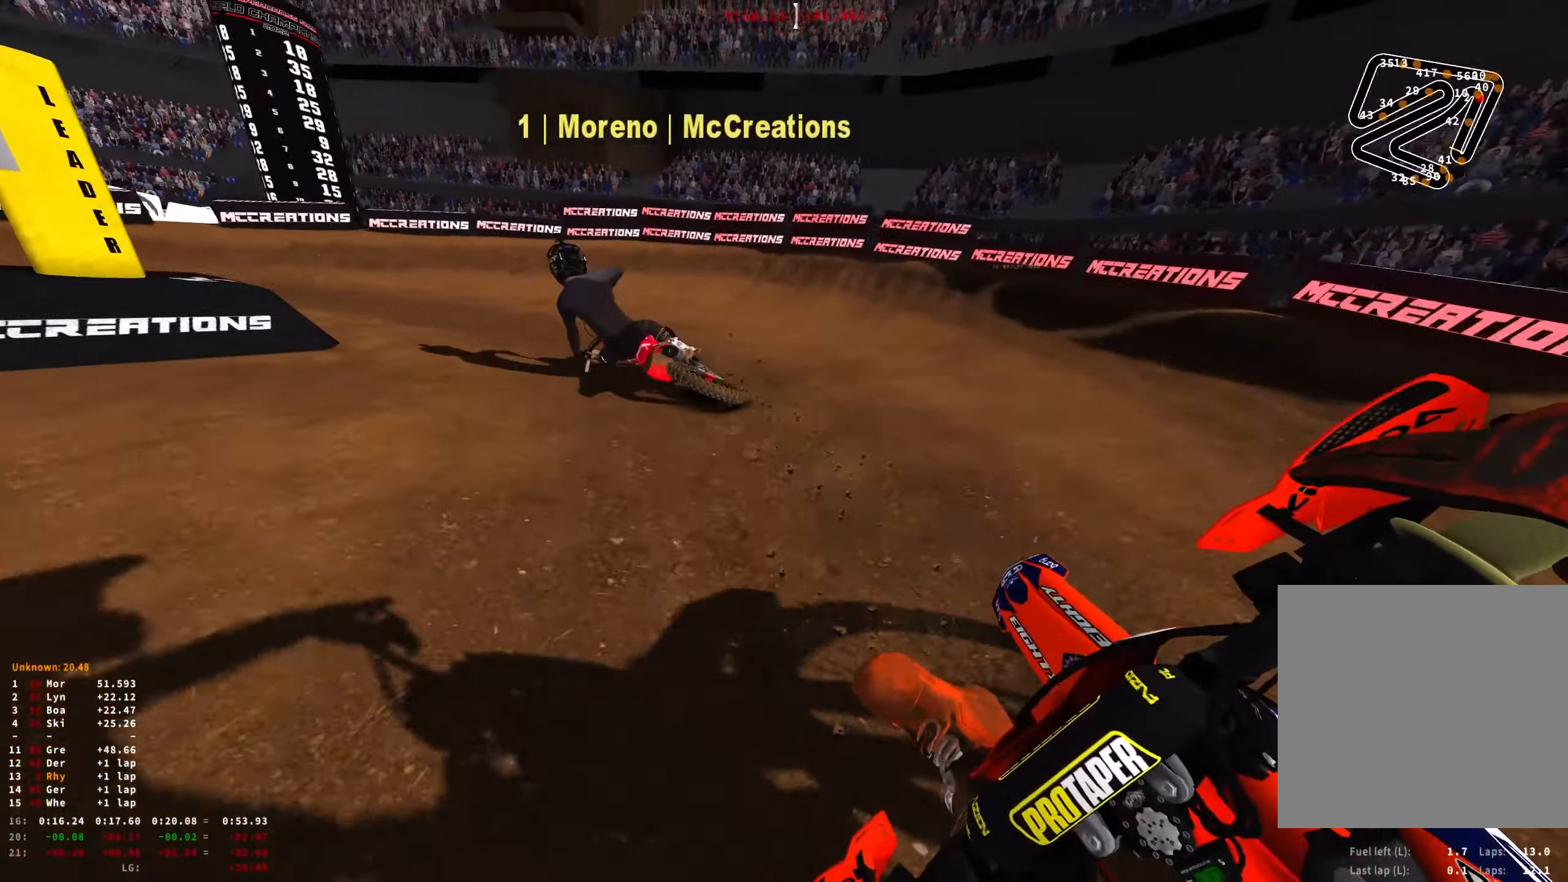
{"buttons": ["R1", "R2"], "left_stick": "up-left", "right_stick": "down-right", "events": [[234, "L2", "up"], [467, "R2", "down"]]}
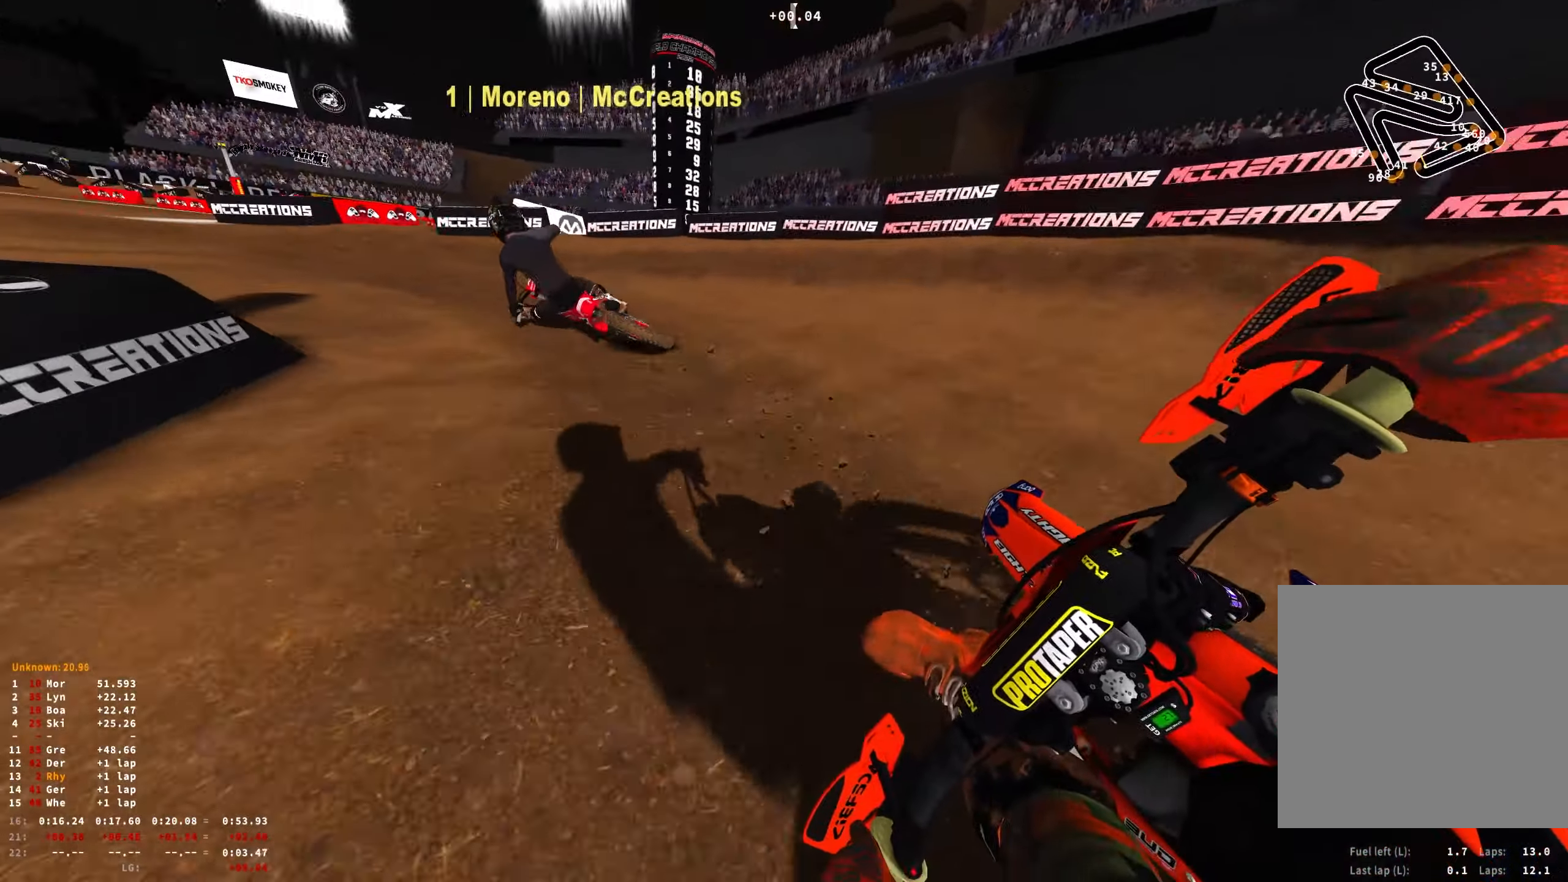
{"buttons": ["R1", "R2"], "left_stick": "up-left", "right_stick": "down-right", "events": [[67, "R2", "up"], [200, "R2", "down"], [284, "R2", "up"], [434, "R2", "down"]]}
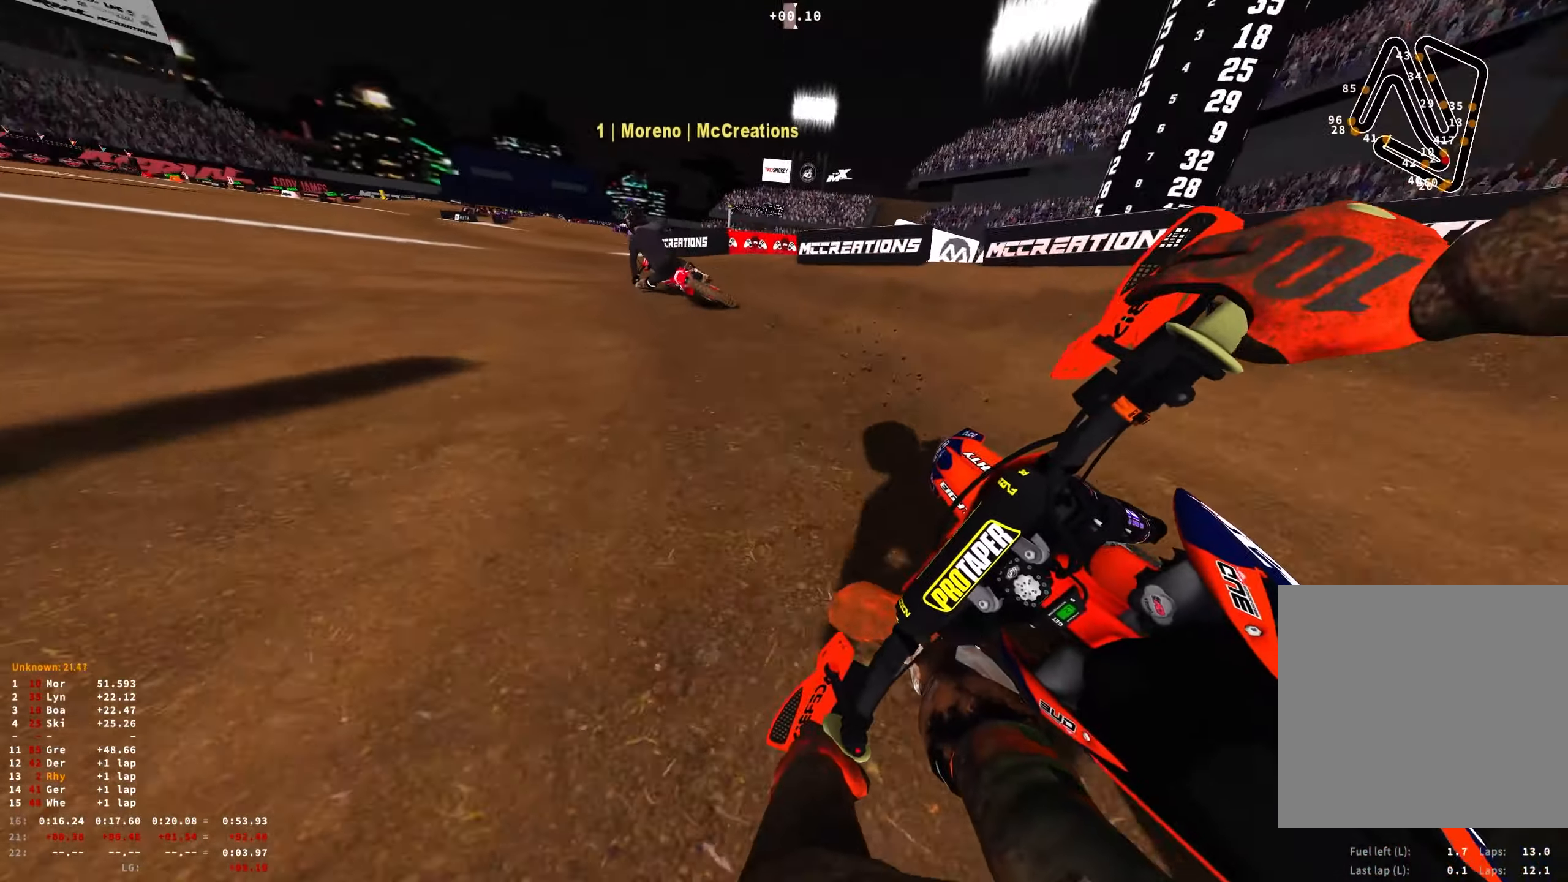
{"buttons": ["R1", "R2"], "left_stick": "up", "right_stick": "right", "events": [[17, "R2", "up"], [100, "R2", "down"], [217, "R2", "up"], [267, "R2", "down"], [350, "right_stick", "right"], [500, "left_stick", "up"]]}
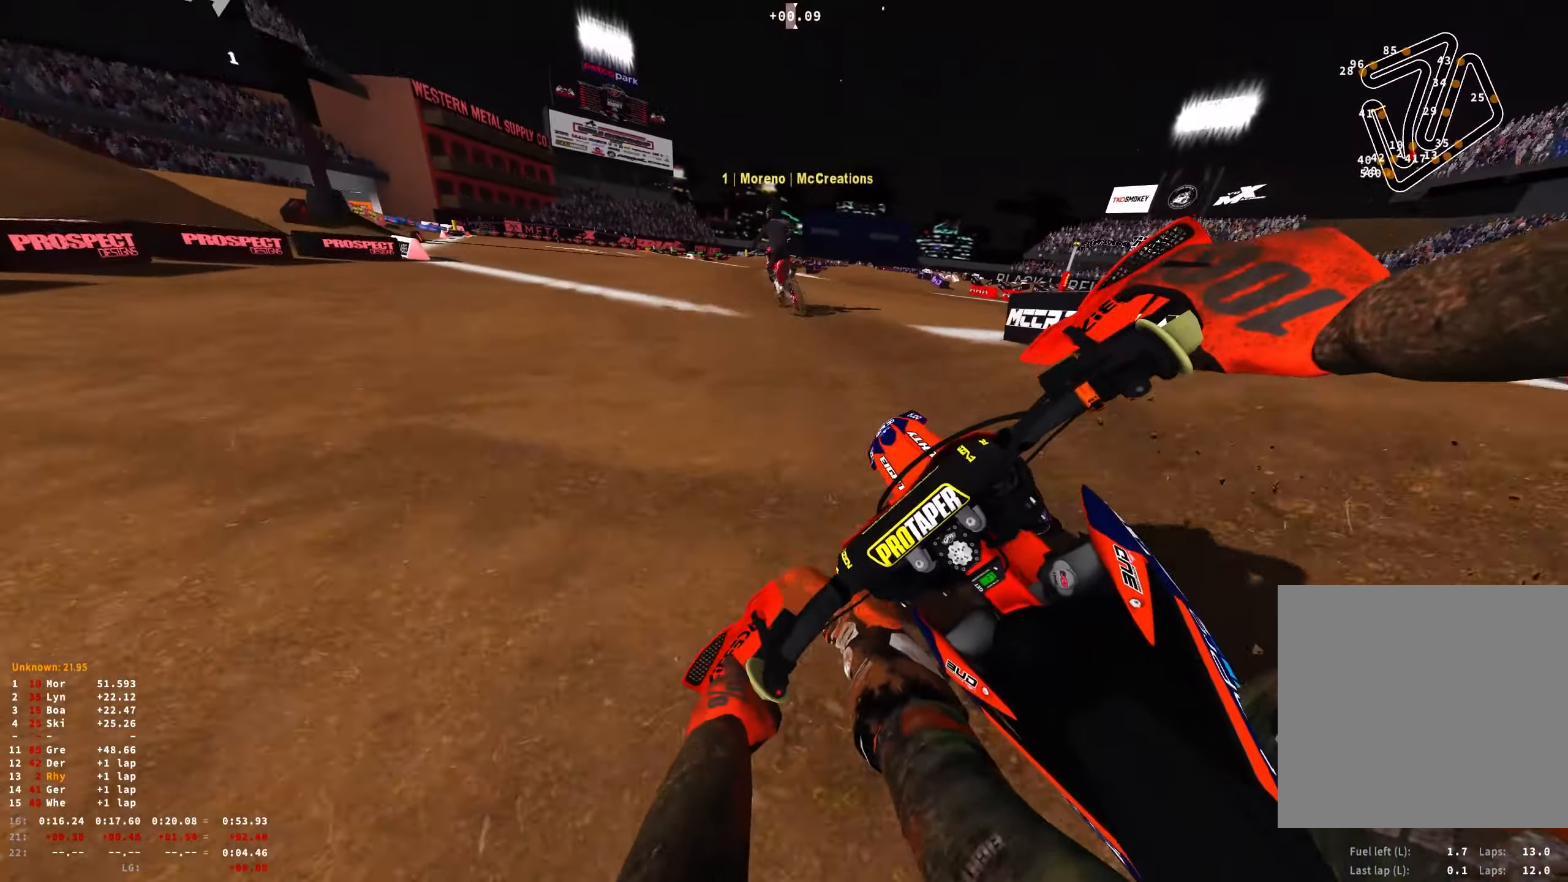
{"buttons": ["R1", "R2"], "left_stick": "right", "right_stick": "down", "events": [[67, "left_stick", "up-right"], [67, "right_stick", "center"], [117, "left_stick", "right"], [350, "right_stick", "down"]]}
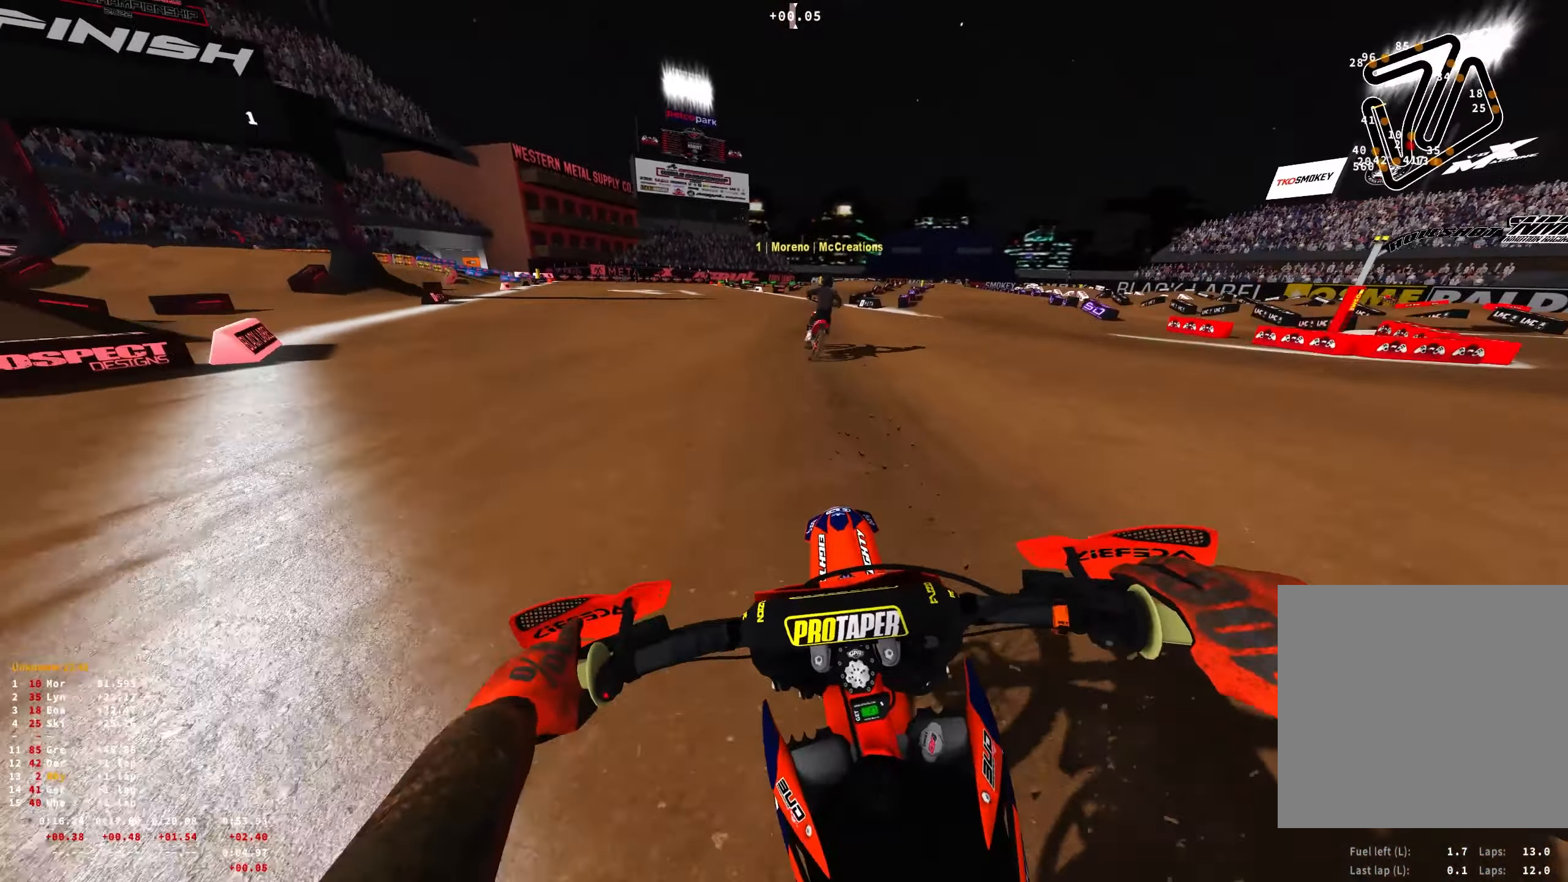
{"buttons": ["R1", "R2"], "left_stick": "right", "right_stick": "down", "events": []}
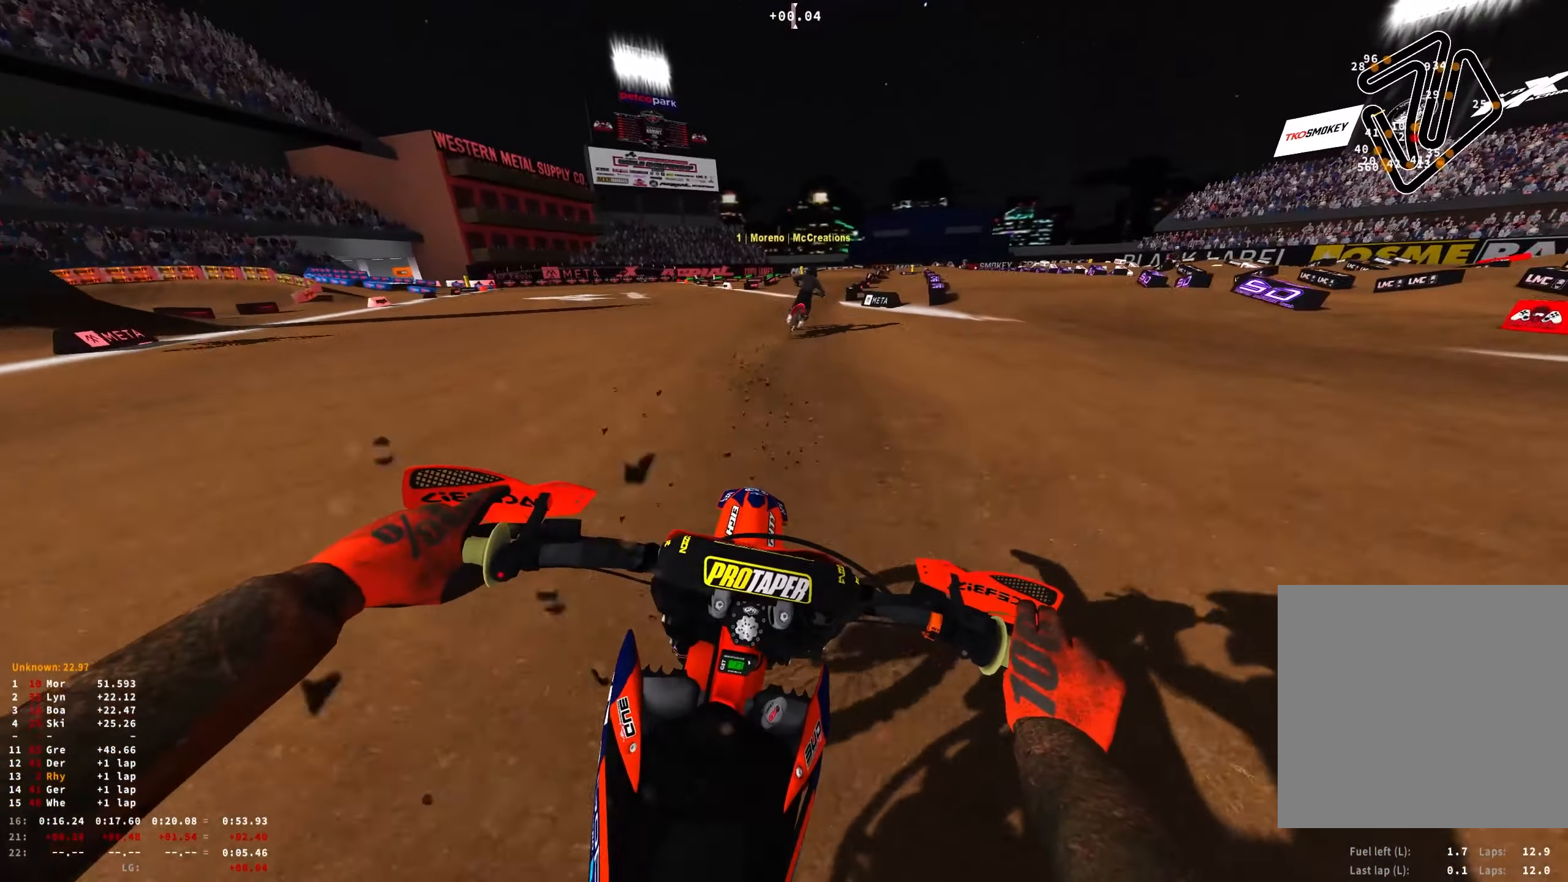
{"buttons": ["R1", "R2"], "left_stick": "right", "right_stick": "down", "events": []}
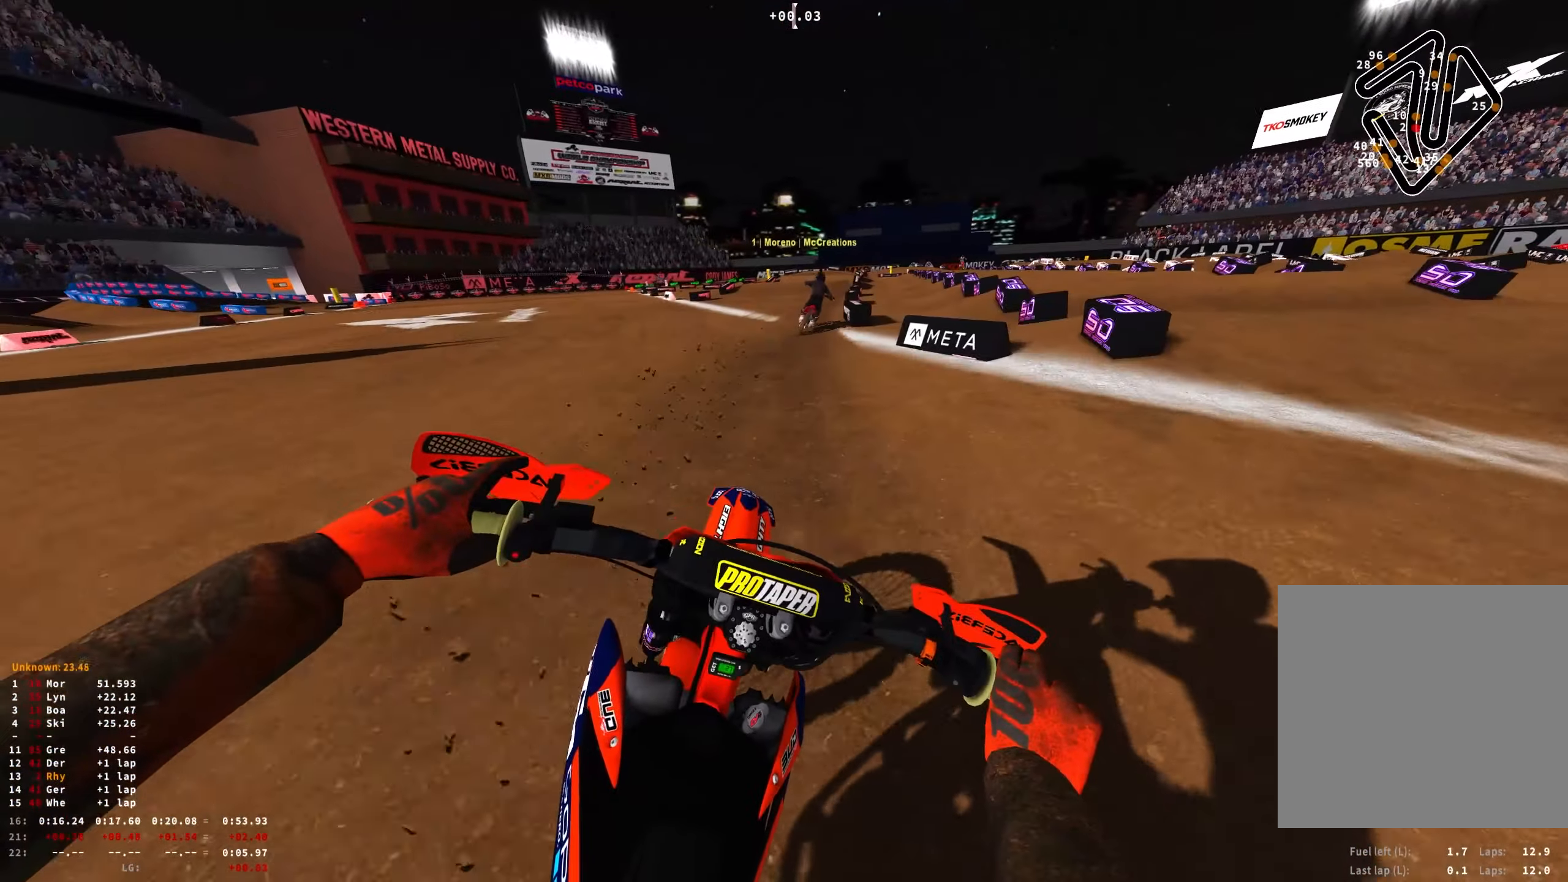
{"buttons": ["R1", "R2"], "left_stick": "right", "right_stick": "down", "events": []}
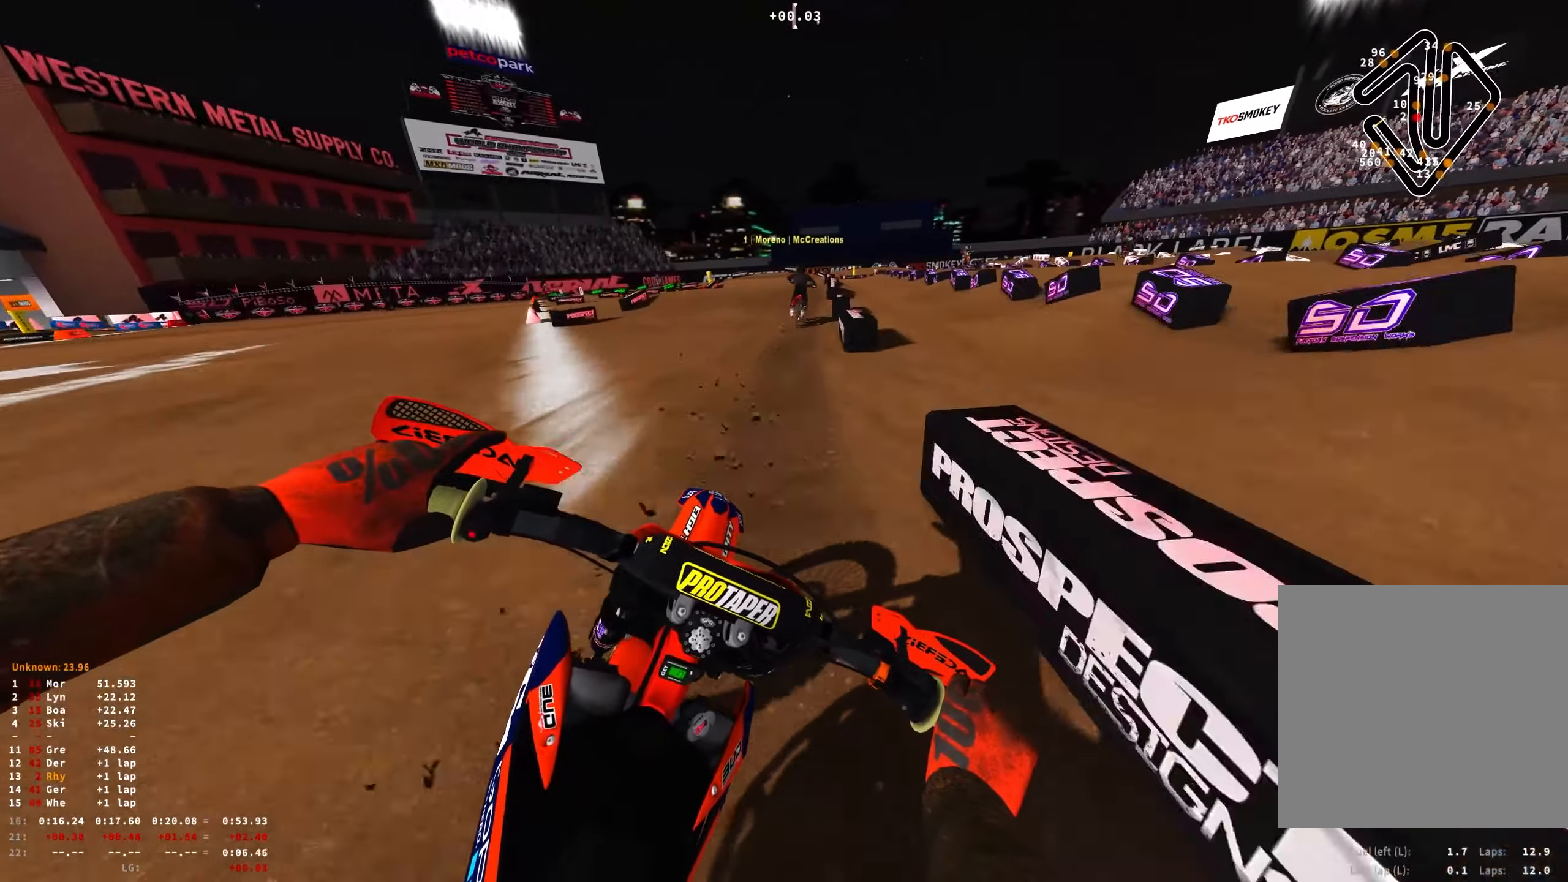
{"buttons": ["R1"], "left_stick": "center", "right_stick": "down", "events": [[150, "R2", "up"], [200, "left_stick", "center"], [284, "L1", "down"], [300, "L2", "down"], [400, "L1", "up"], [417, "L2", "up"]]}
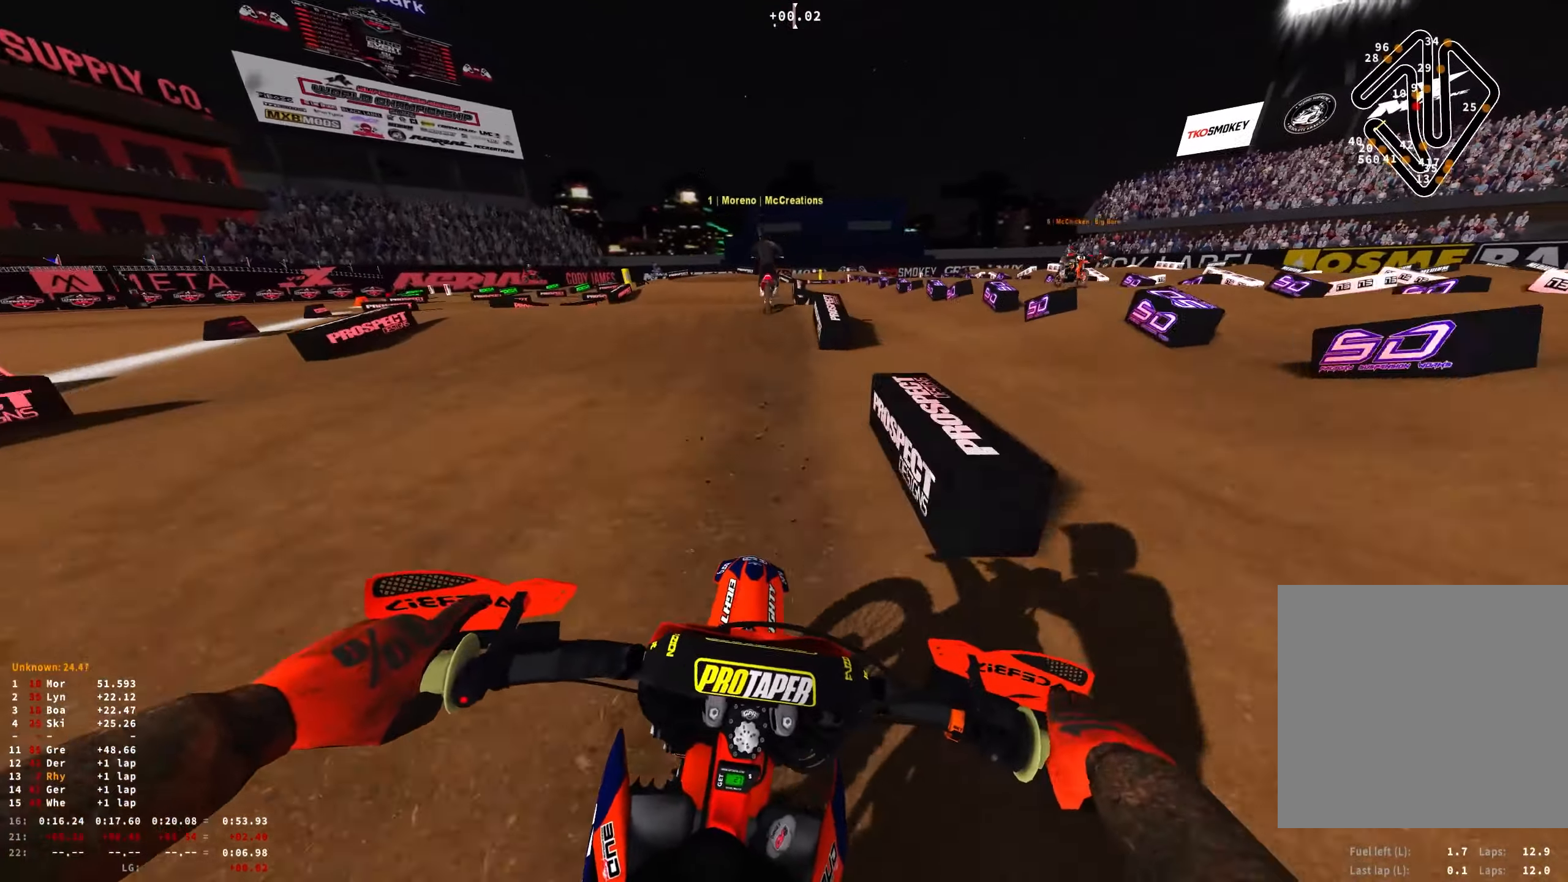
{"buttons": ["R1"], "left_stick": "center", "right_stick": "down", "events": [[50, "L2", "down"], [67, "L1", "down"], [150, "L1", "up"], [200, "L2", "up"]]}
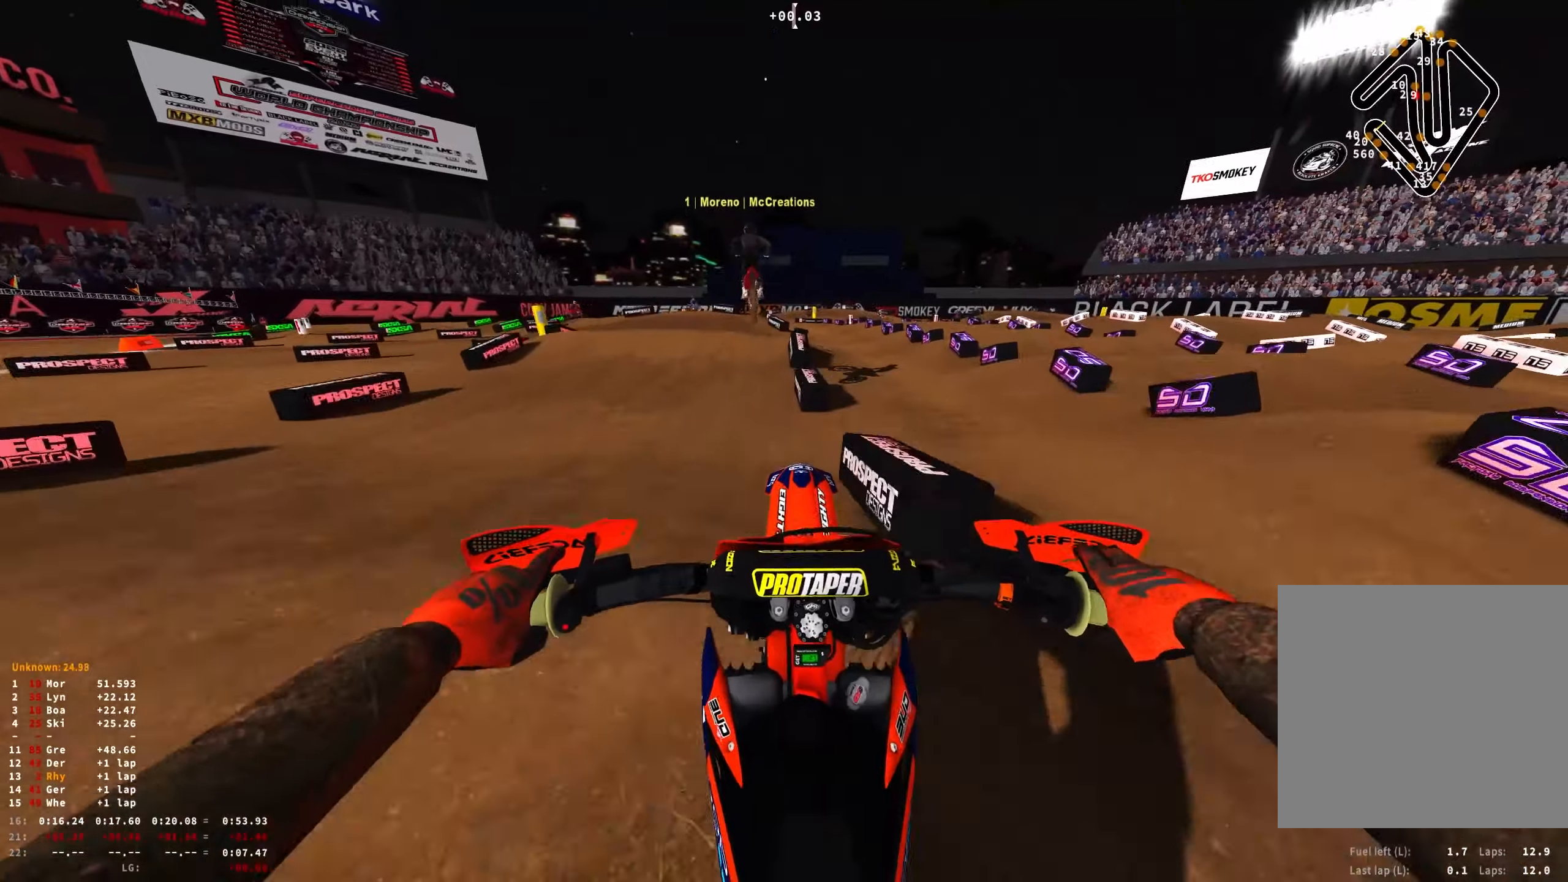
{"buttons": ["R1", "R2"], "left_stick": "up-left", "right_stick": "down", "events": [[100, "left_stick", "up-left"], [133, "right_stick", "down-left"], [300, "R2", "down"], [433, "R2", "up"], [450, "right_stick", "down"], [483, "R2", "down"]]}
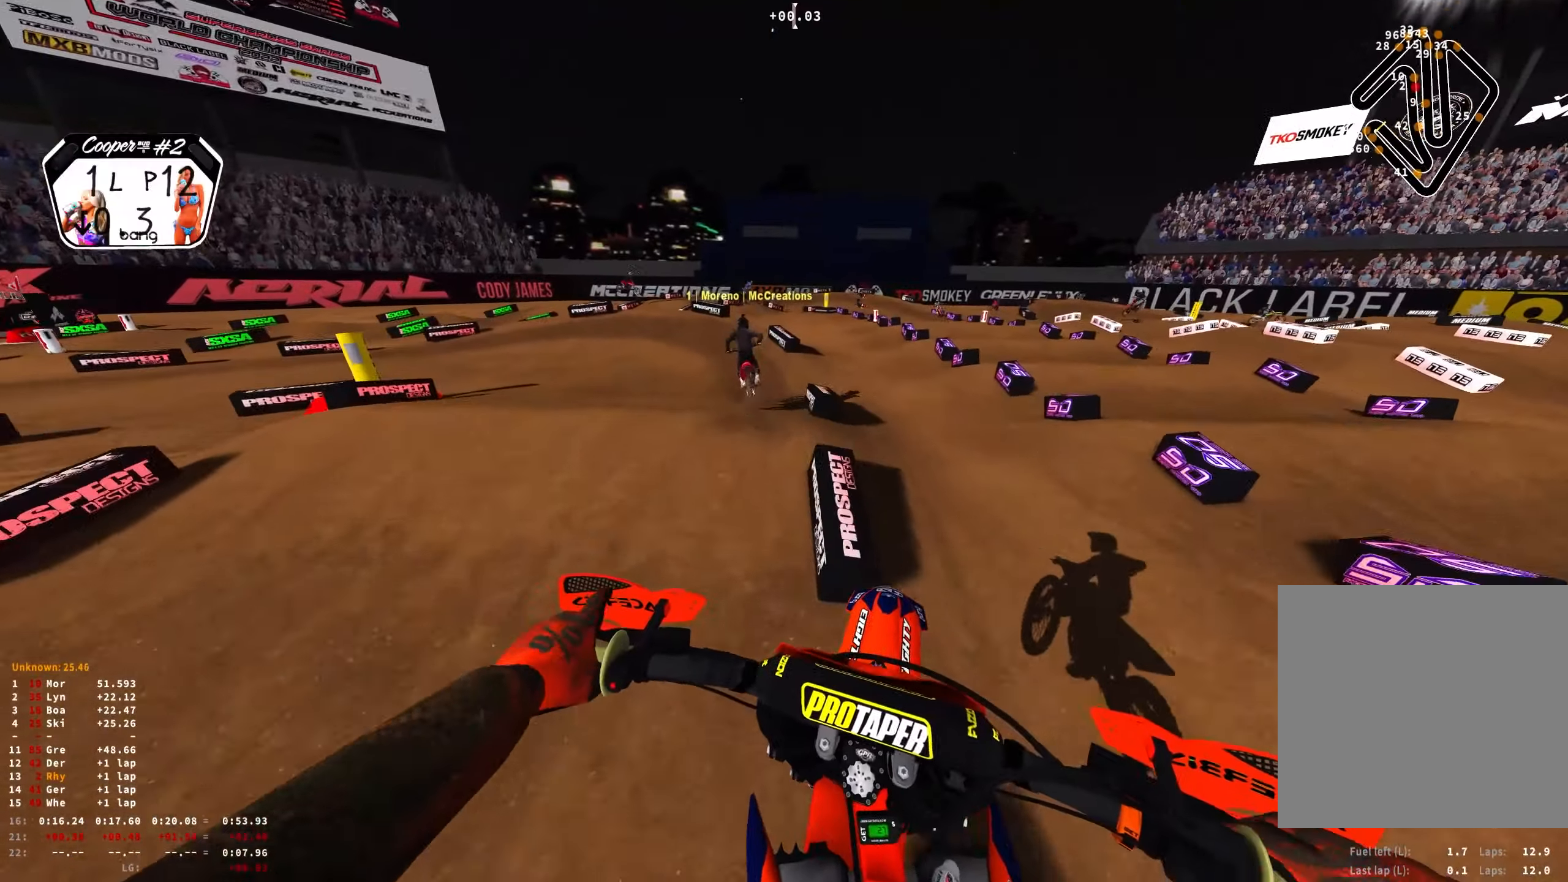
{"buttons": ["R1", "R2"], "left_stick": "up-left", "right_stick": "down", "events": [[83, "R2", "up"], [283, "R2", "down"], [383, "R2", "up"], [483, "R2", "down"]]}
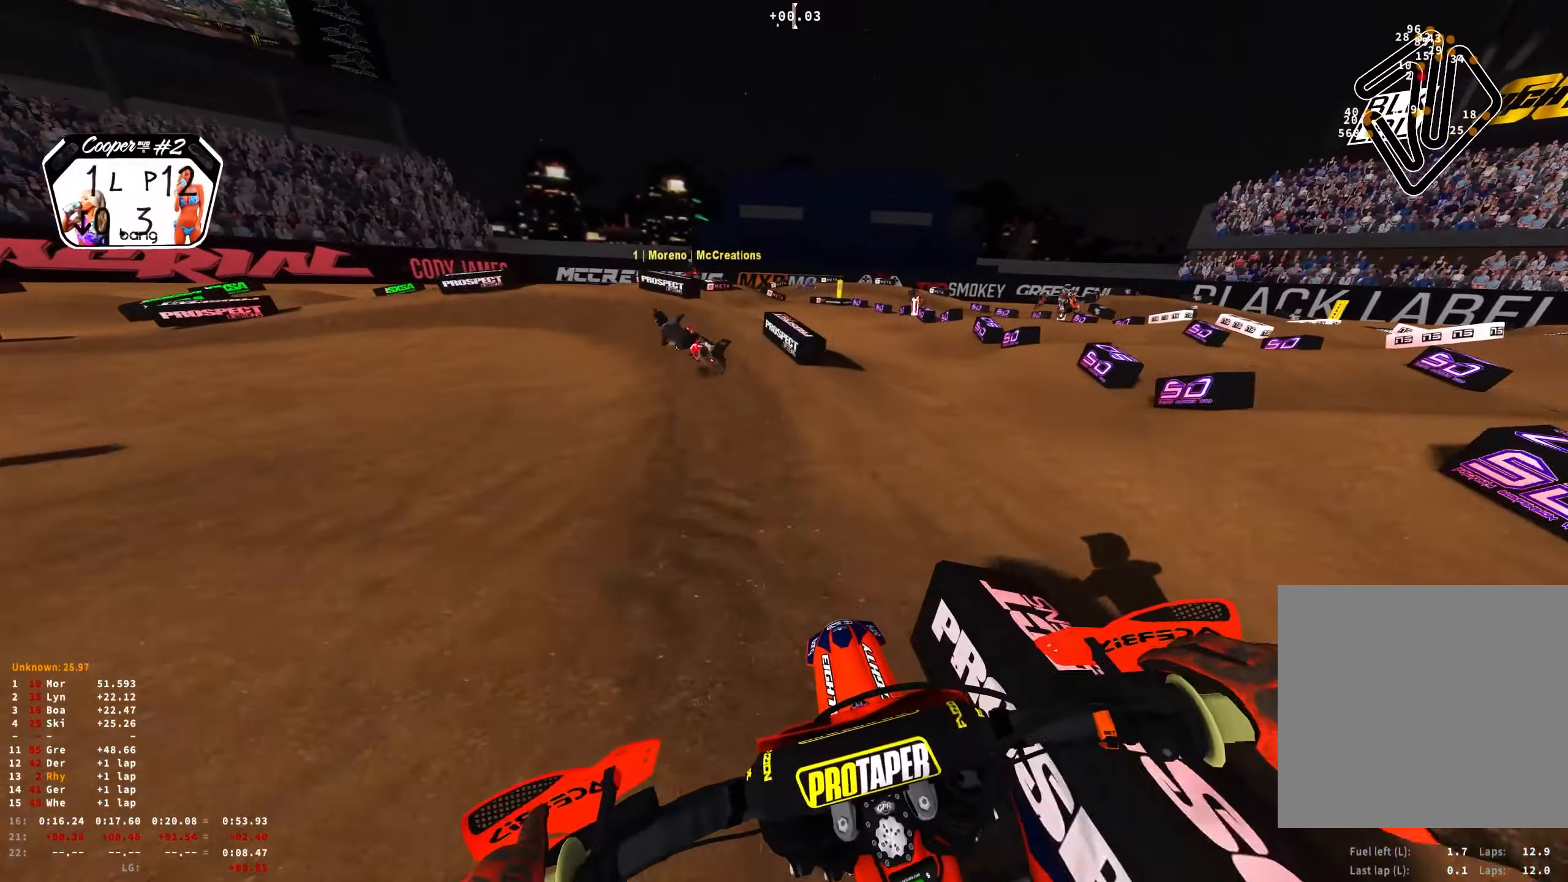
{"buttons": ["L2", "R1"], "left_stick": "up-left", "right_stick": "down-right", "events": [[150, "R2", "up"], [233, "L2", "down"], [250, "right_stick", "down-right"]]}
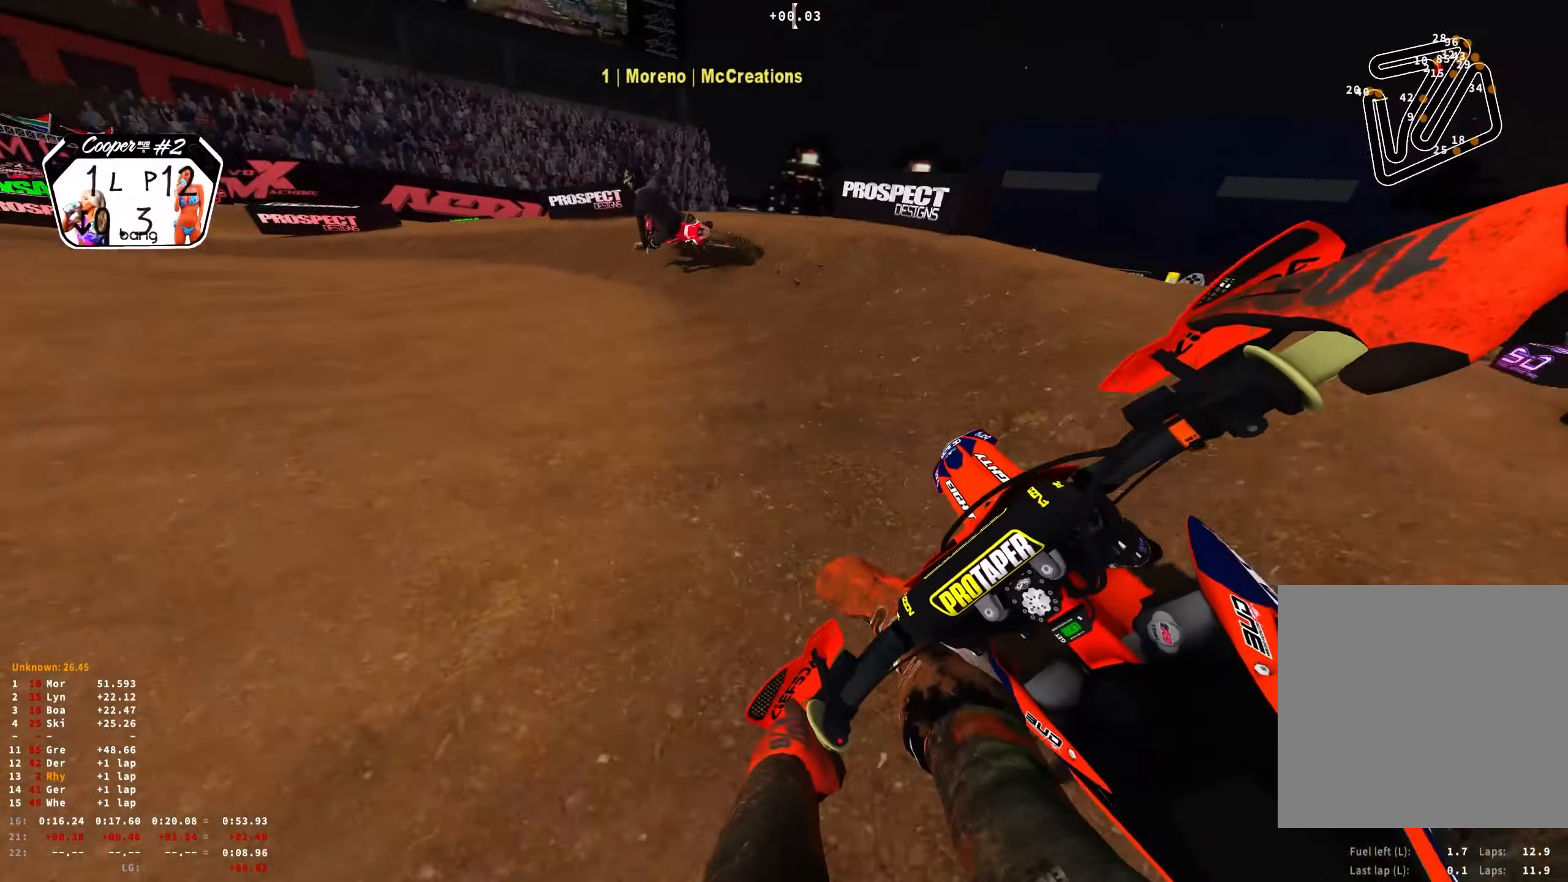
{"buttons": ["R1"], "left_stick": "up-left", "right_stick": "down-right", "events": [[200, "L2", "up"]]}
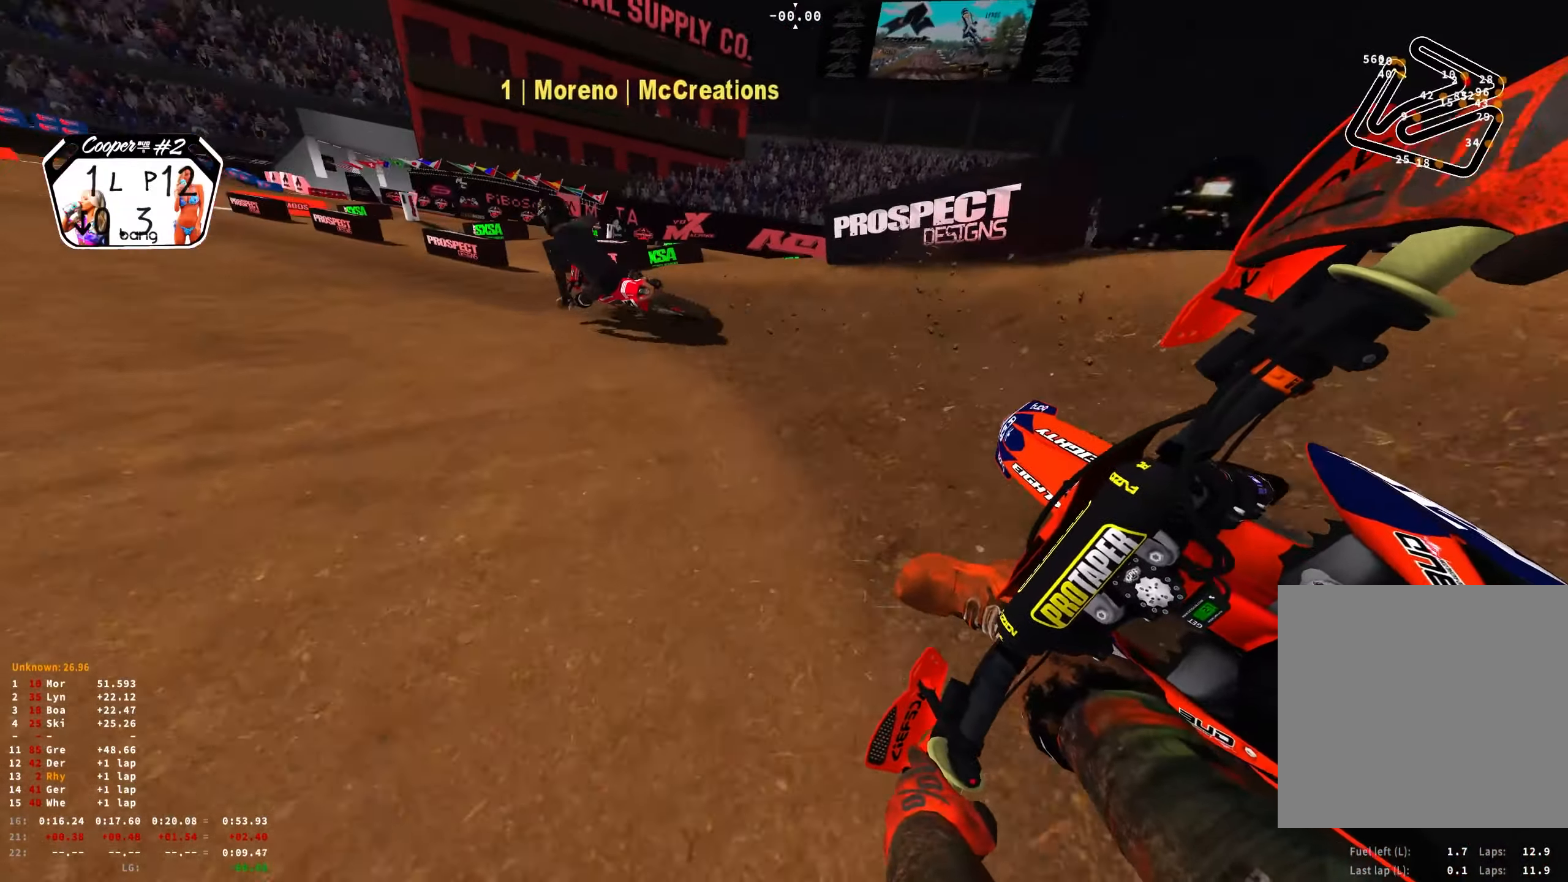
{"buttons": ["R1", "R2"], "left_stick": "up-left", "right_stick": "down-right", "events": [[166, "R2", "down"]]}
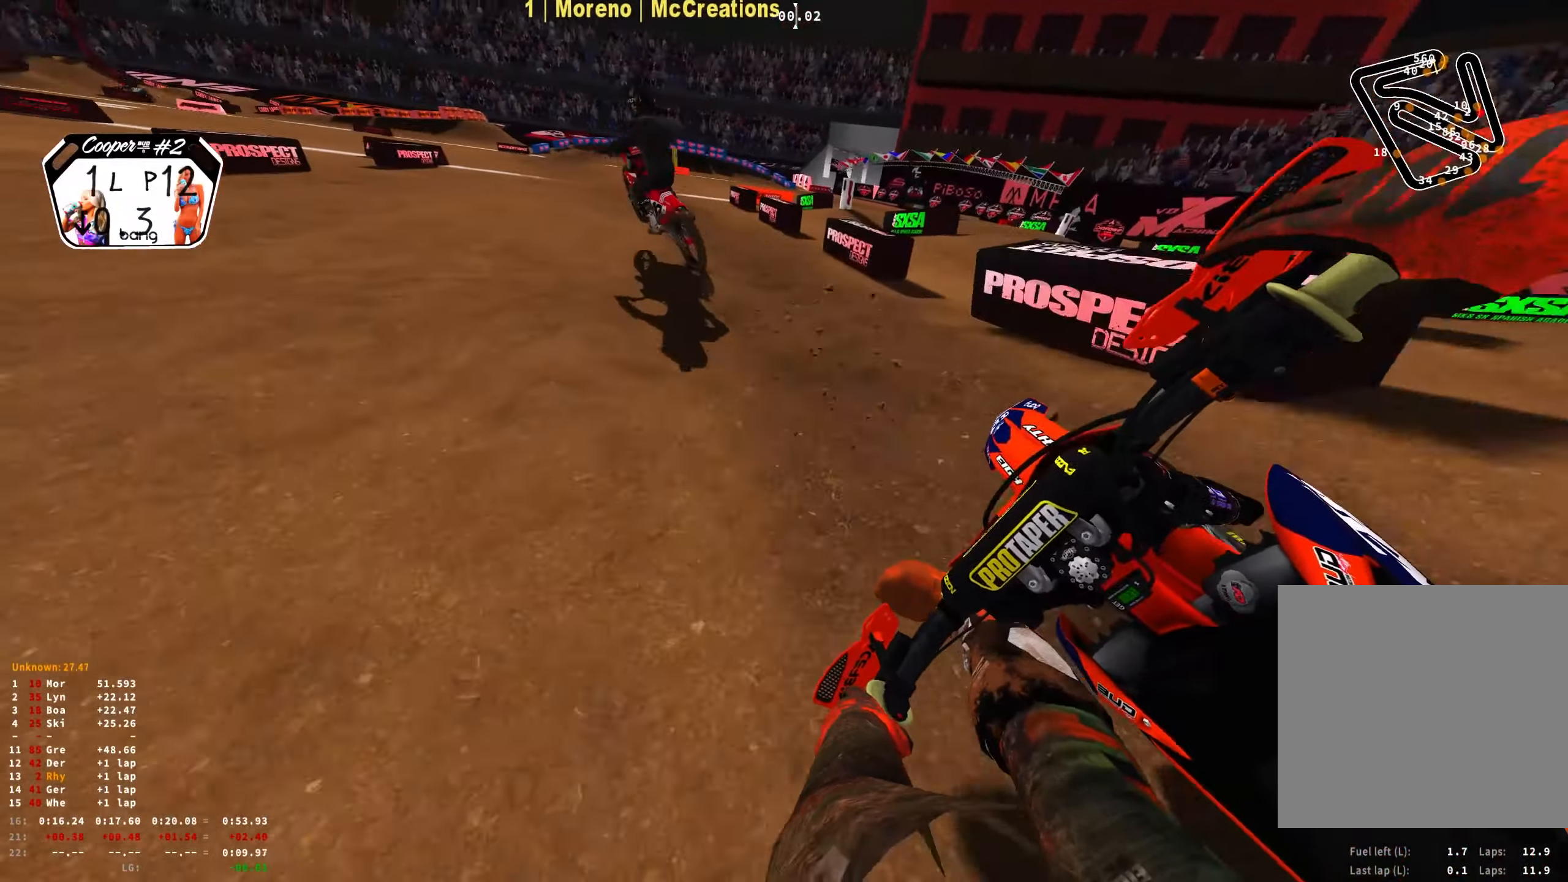
{"buttons": ["R1", "R2"], "left_stick": "up-left", "right_stick": "up-right", "events": [[166, "right_stick", "center"], [283, "right_stick", "up"], [433, "right_stick", "up-right"]]}
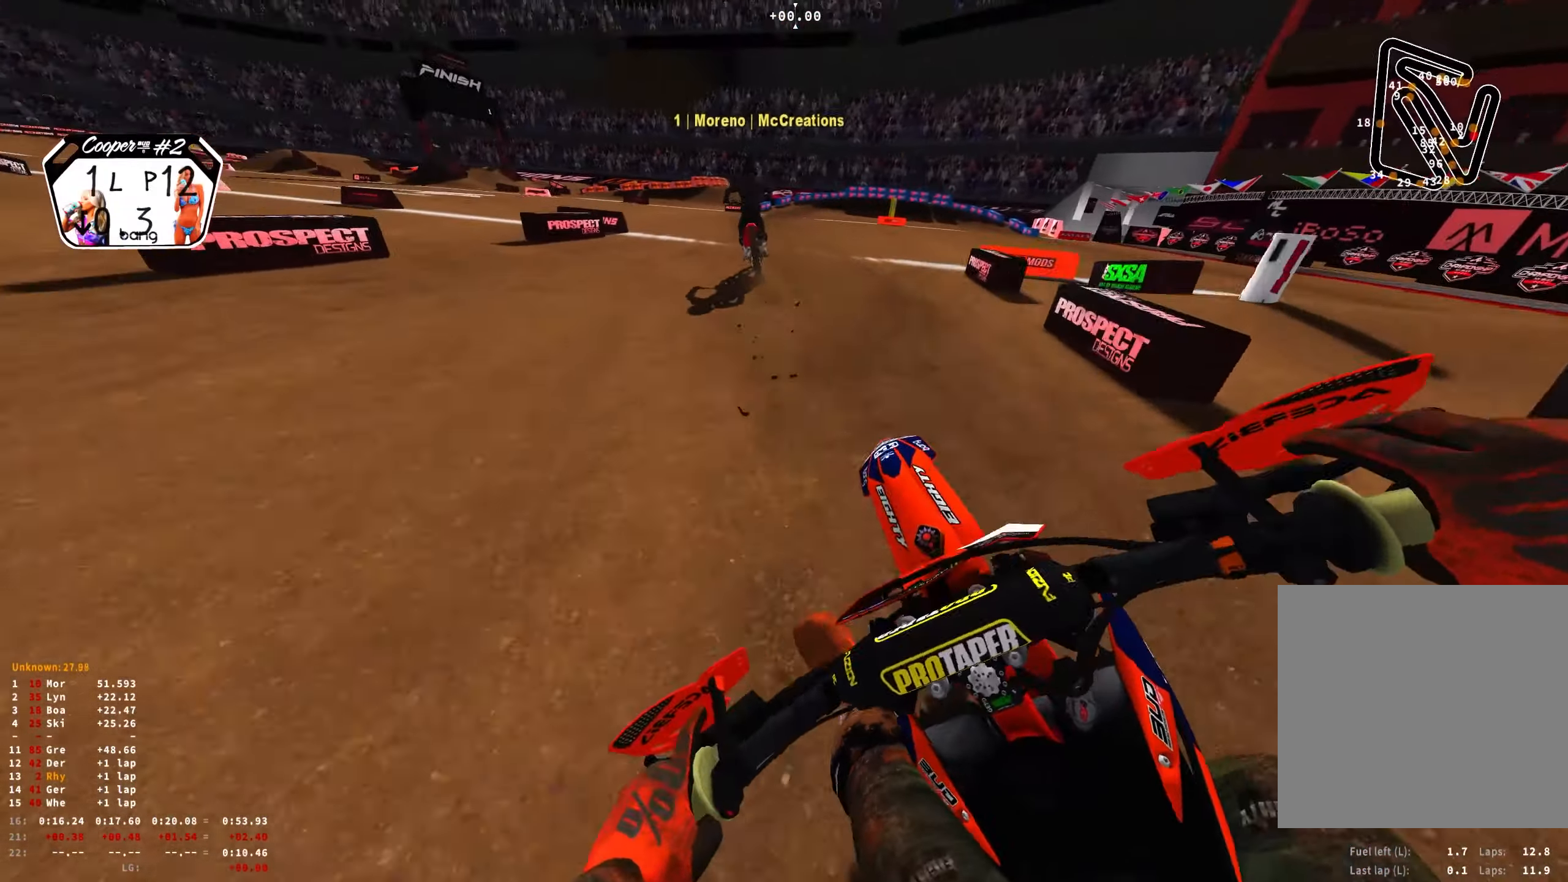
{"buttons": ["R1", "R2"], "left_stick": "center", "right_stick": "center", "events": [[100, "left_stick", "center"], [200, "right_stick", "center"], [300, "left_stick", "up-left"], [433, "left_stick", "center"]]}
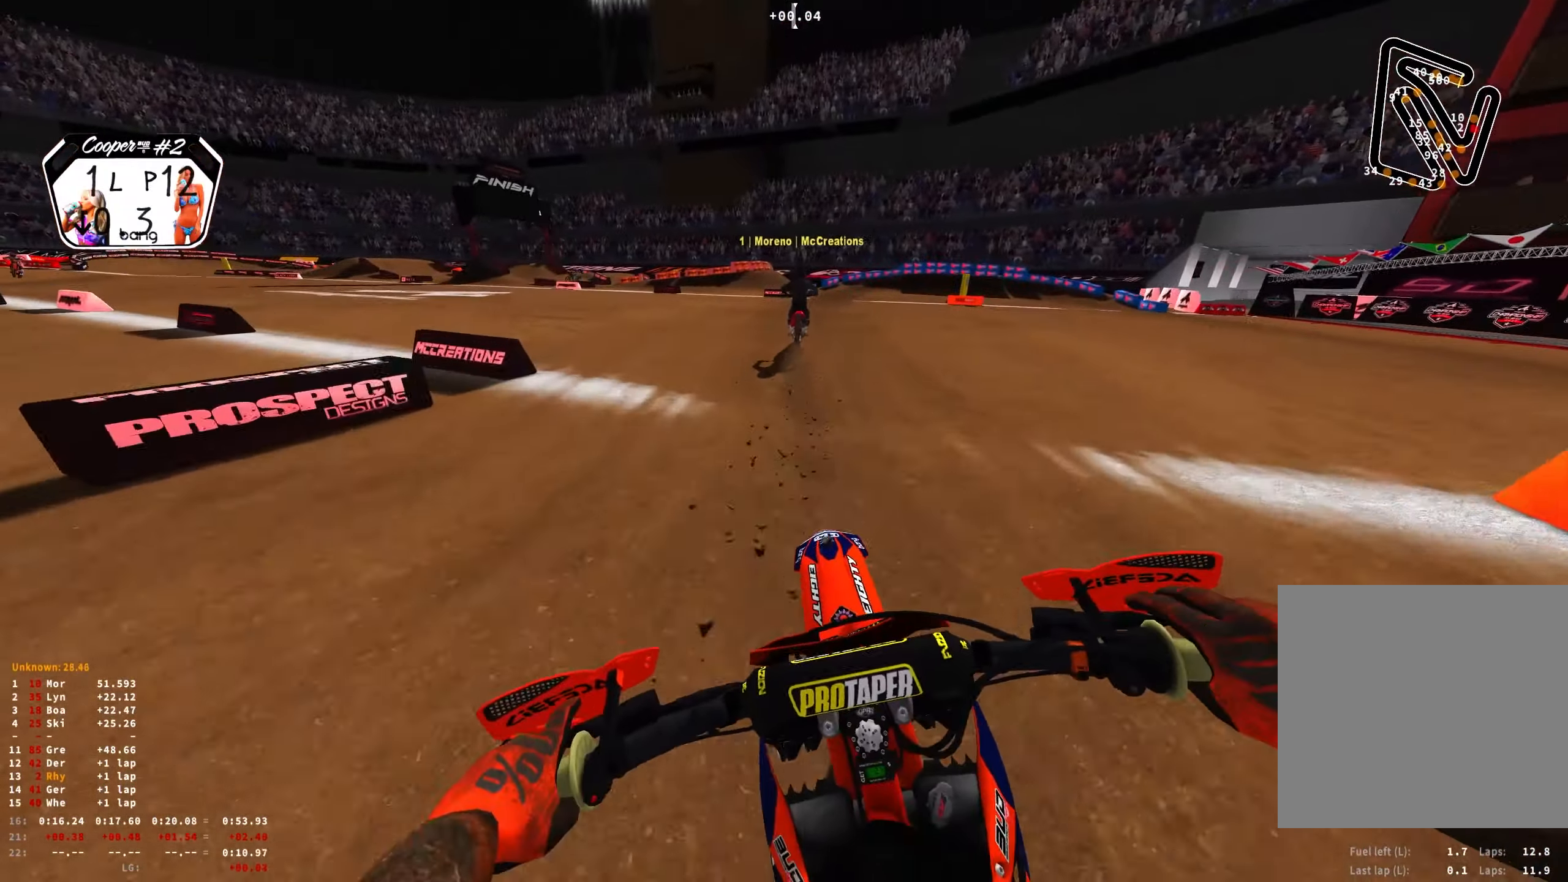
{"buttons": ["R1", "R2"], "left_stick": "right", "right_stick": "down", "events": [[83, "right_stick", "down"], [116, "left_stick", "right"]]}
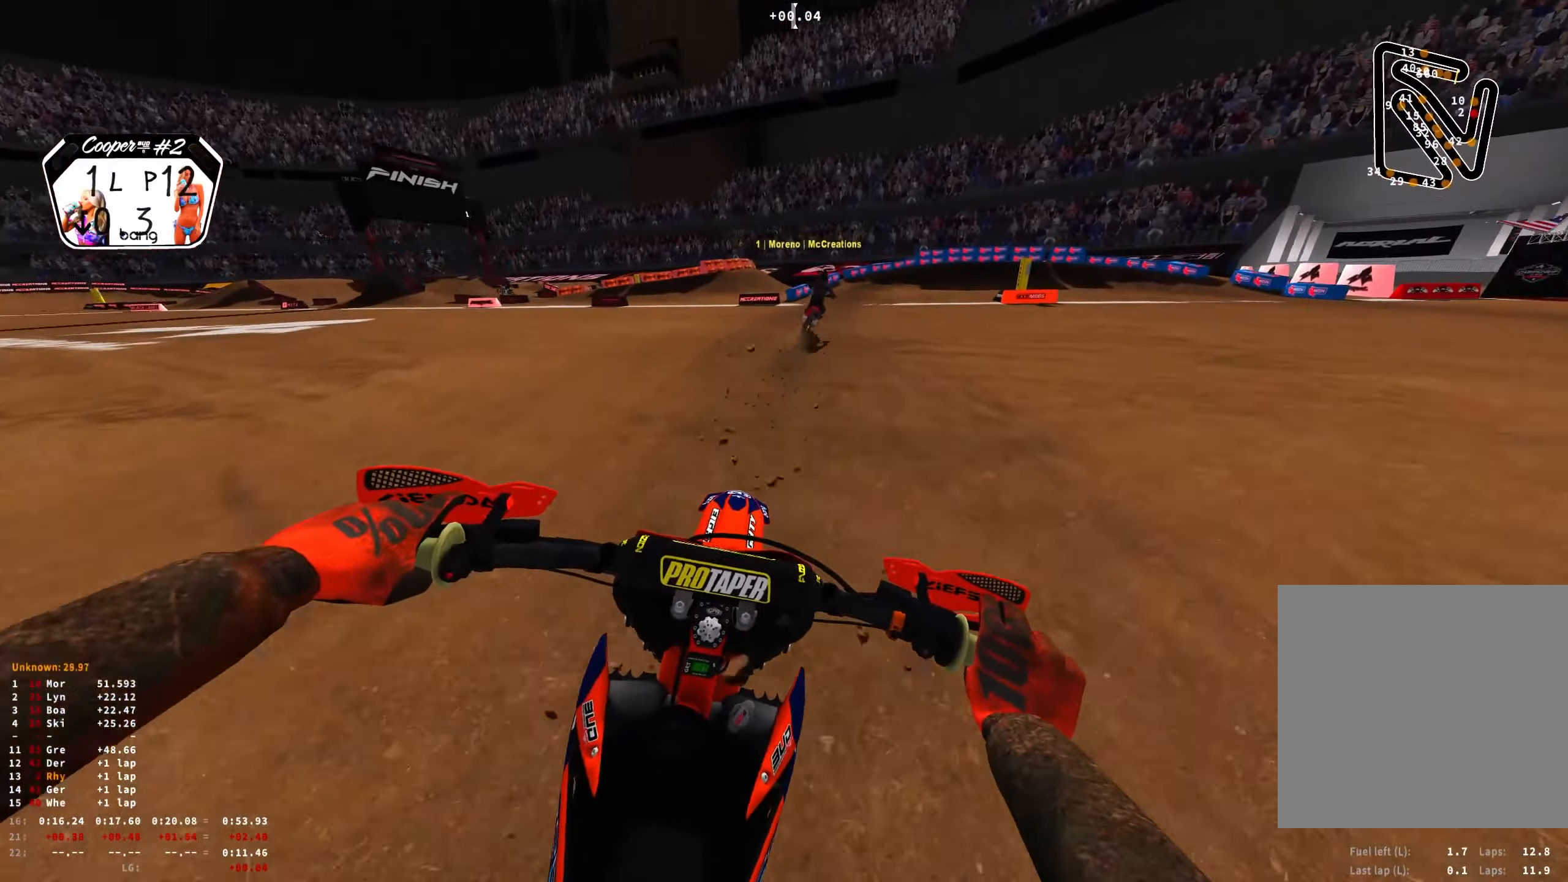
{"buttons": ["R1", "R2"], "left_stick": "right", "right_stick": "down", "events": []}
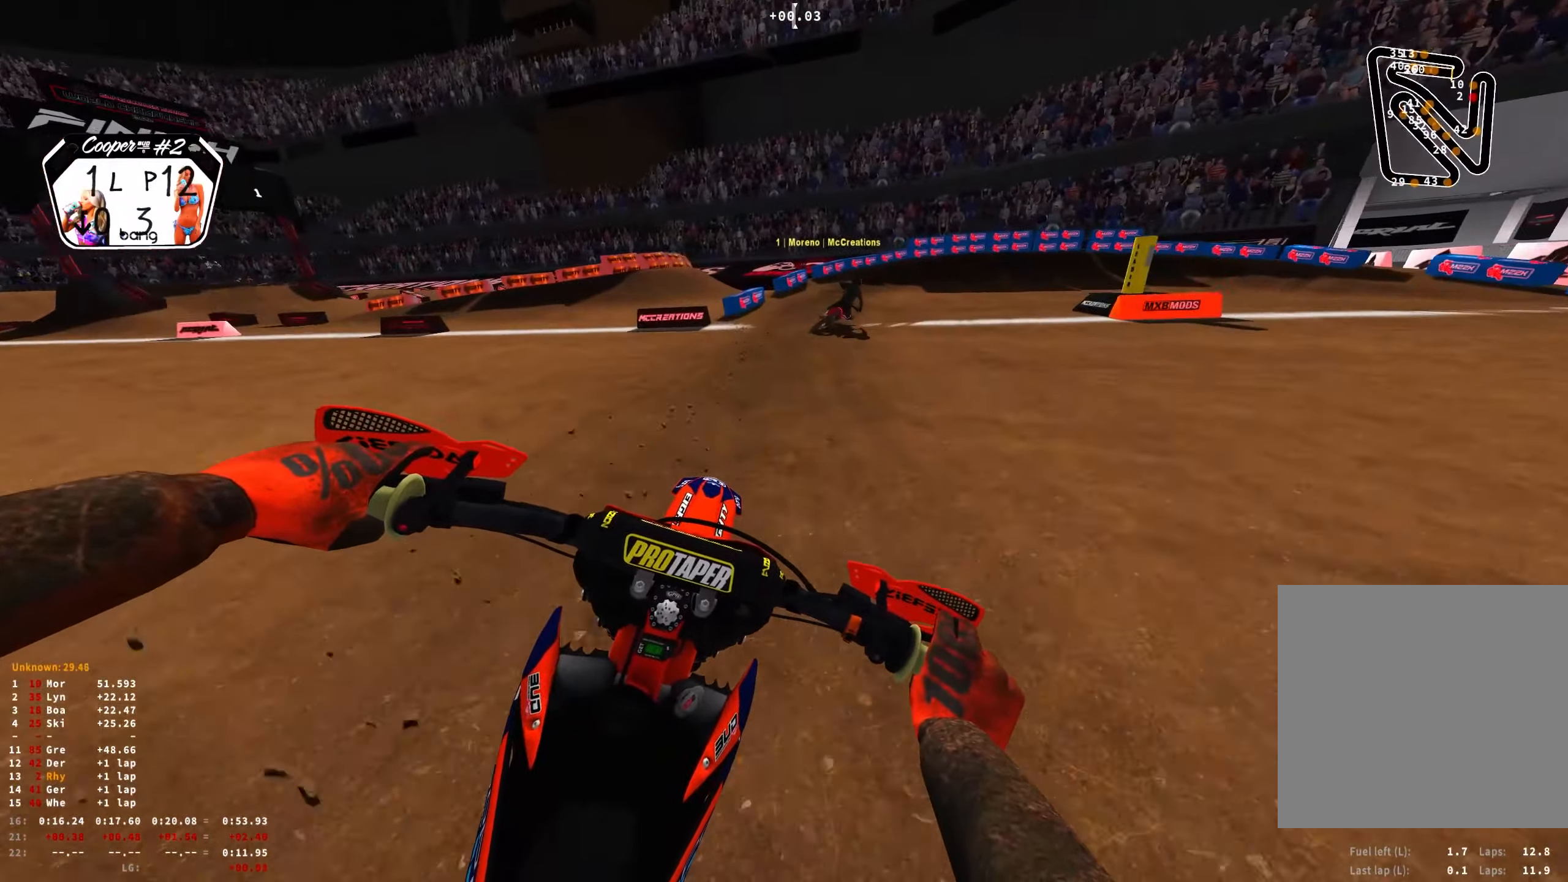
{"buttons": ["L2", "R1"], "left_stick": "right", "right_stick": "down", "events": [[133, "R2", "up"], [200, "L2", "down"]]}